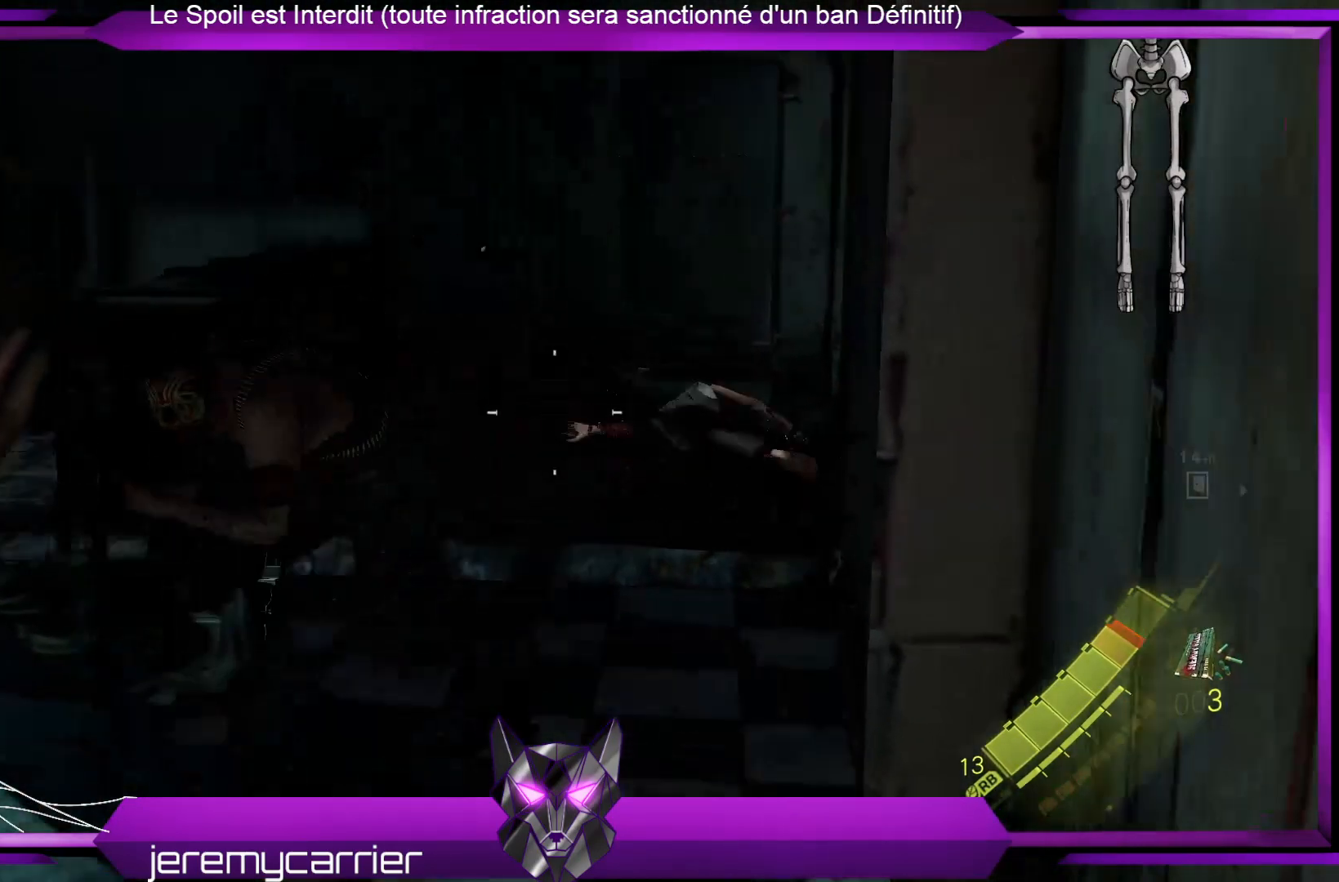
Gameplay with a controller (Xbox layout); each line is a JSON object with the inputs held at the frame after it. "events" lists button and stick changes between this image and that frame as [ms after this image, input, new state], when the widget could be followed in between.
{"buttons": ["L2"], "left_stick": "up", "right_stick": "center", "events": [[34, "right_stick", "center"], [368, "right_stick", "down-left"], [502, "right_stick", "center"]]}
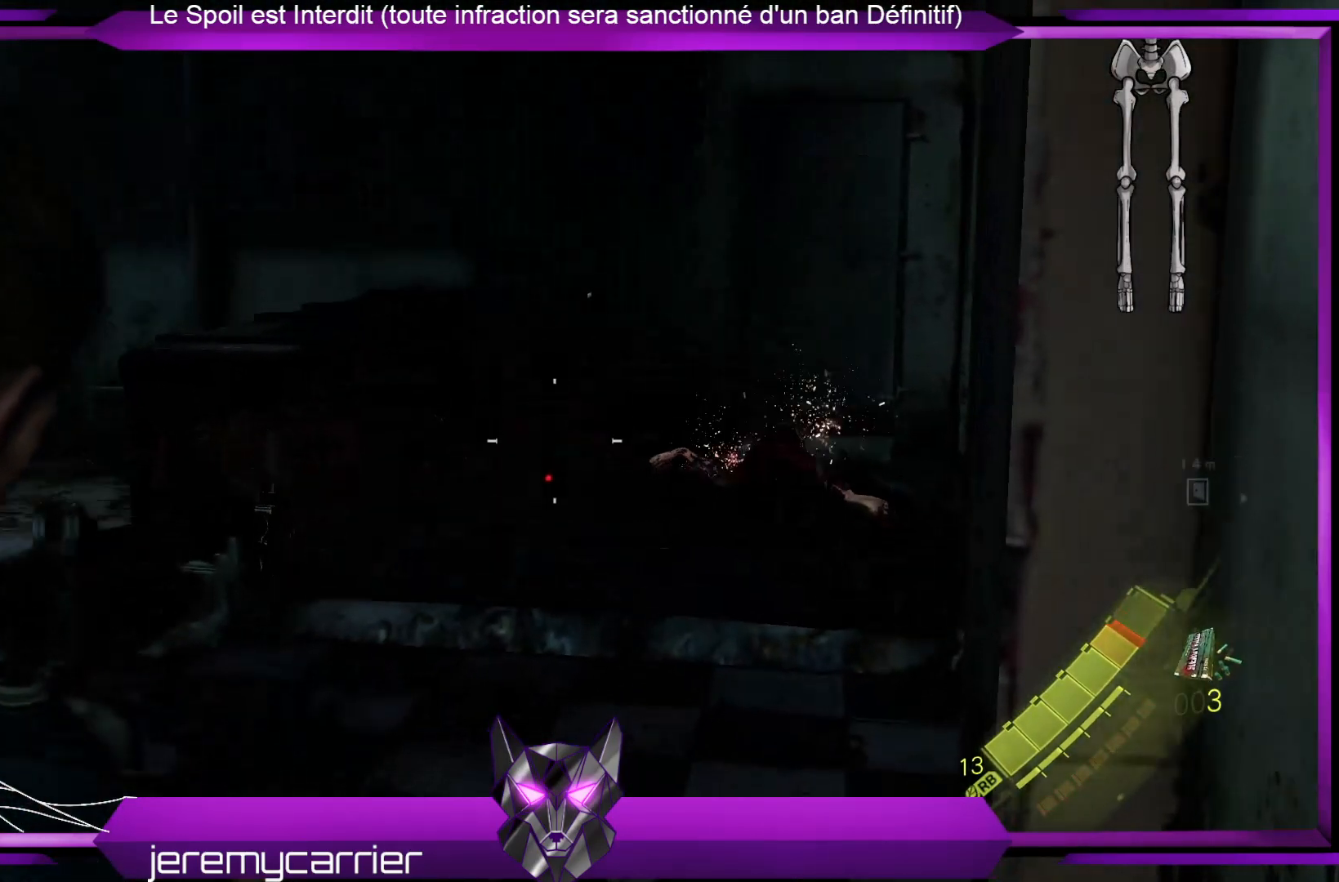
{"buttons": [], "left_stick": "down-left", "right_stick": "down-left", "events": [[167, "X", "down"], [234, "X", "up"], [234, "left_stick", "down-left"], [401, "L2", "up"], [501, "right_stick", "down-left"]]}
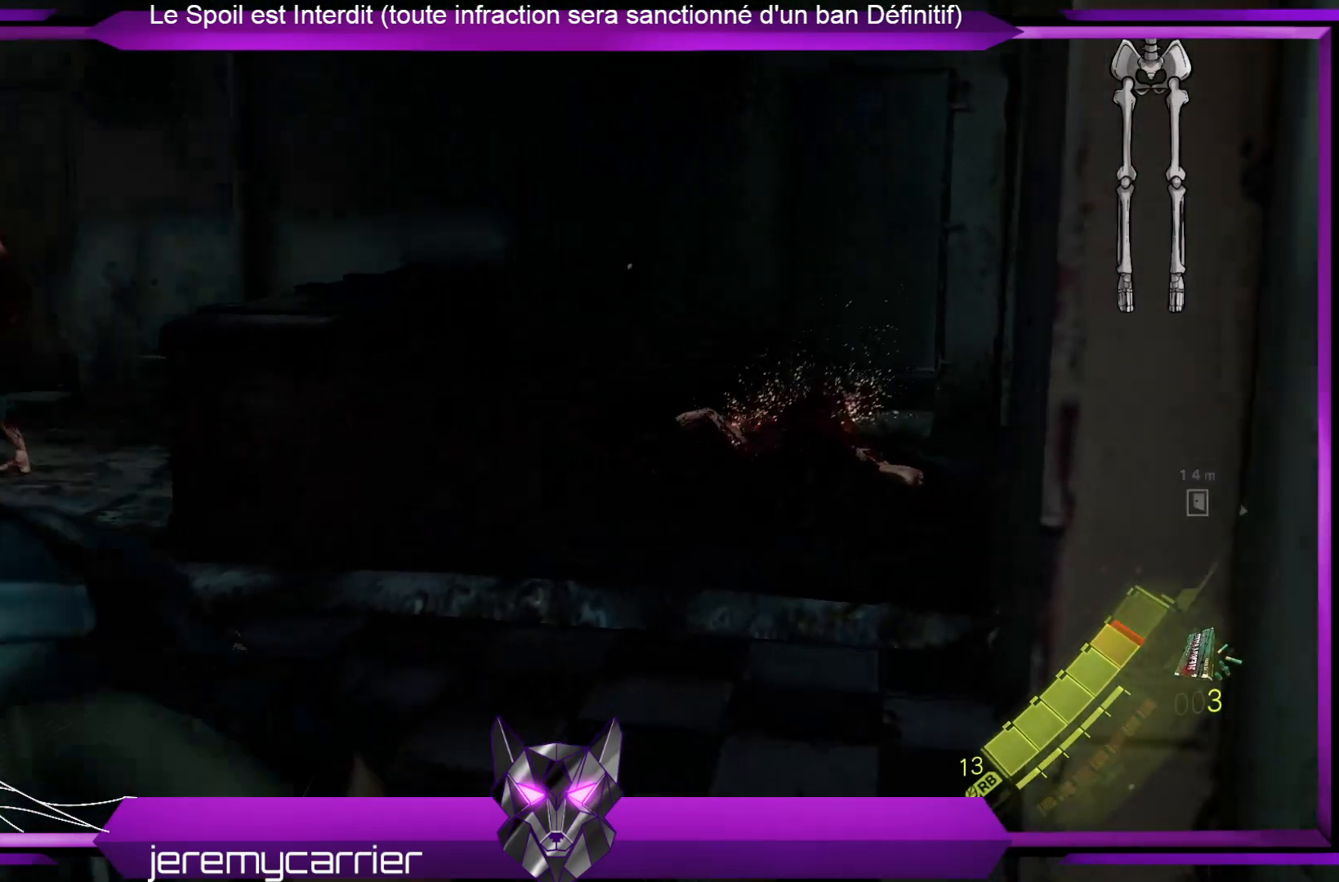
{"buttons": [], "left_stick": "down-left", "right_stick": "center", "events": [[167, "right_stick", "center"]]}
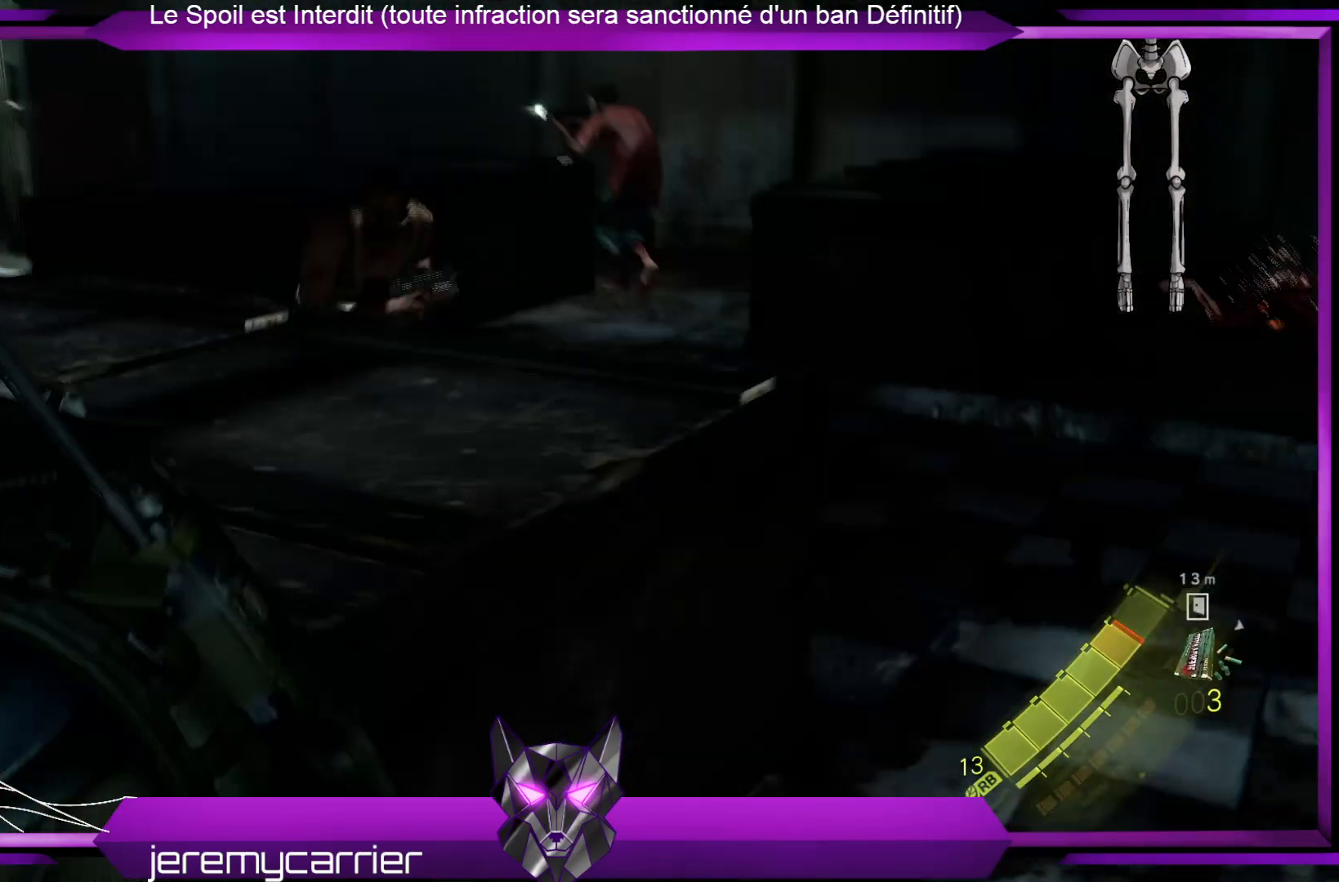
{"buttons": [], "left_stick": "up-left", "right_stick": "right", "events": [[167, "left_stick", "left"], [334, "left_stick", "up-left"], [368, "right_stick", "right"]]}
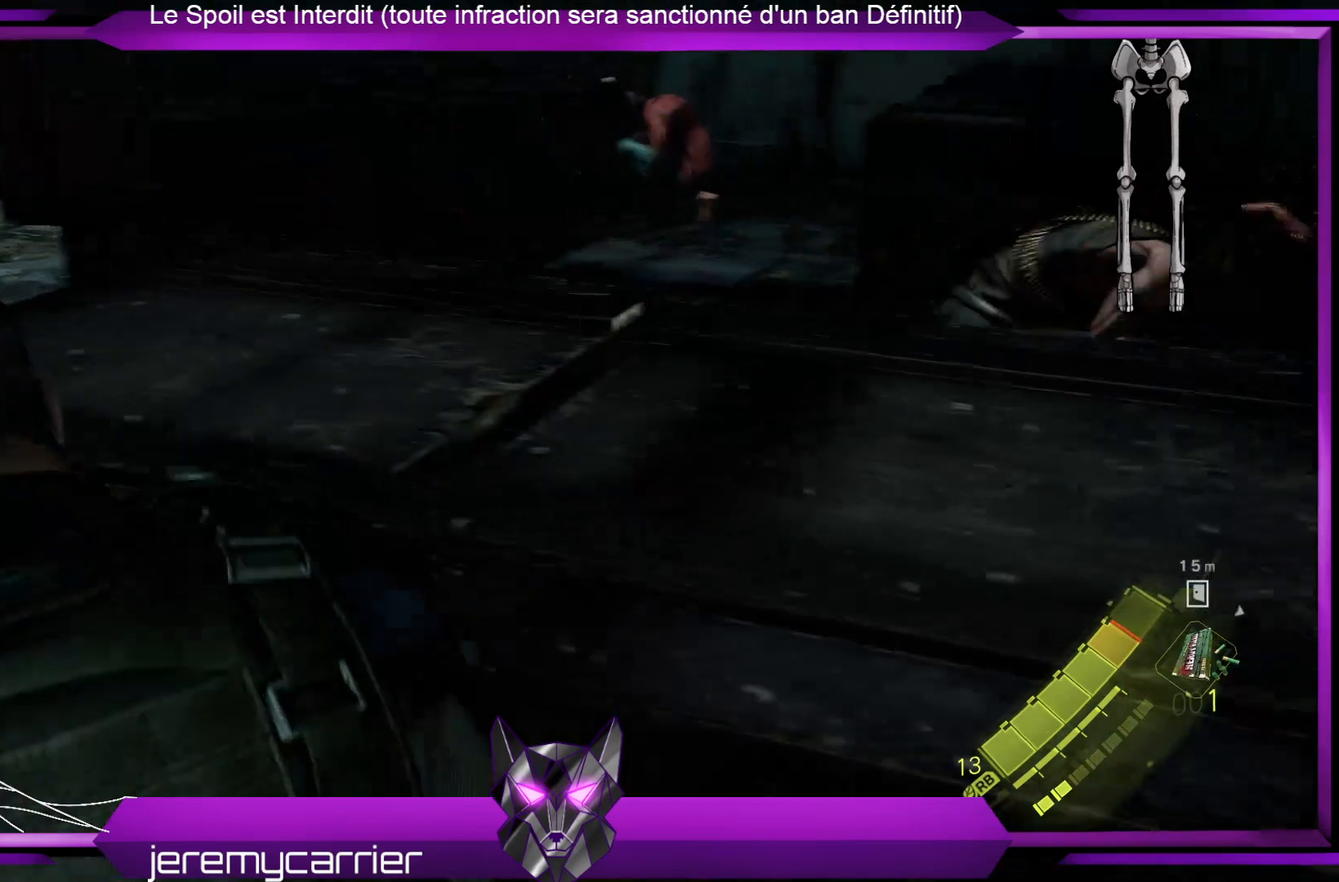
{"buttons": [], "left_stick": "right", "right_stick": "center", "events": [[67, "right_stick", "center"], [167, "left_stick", "up-right"], [234, "left_stick", "right"]]}
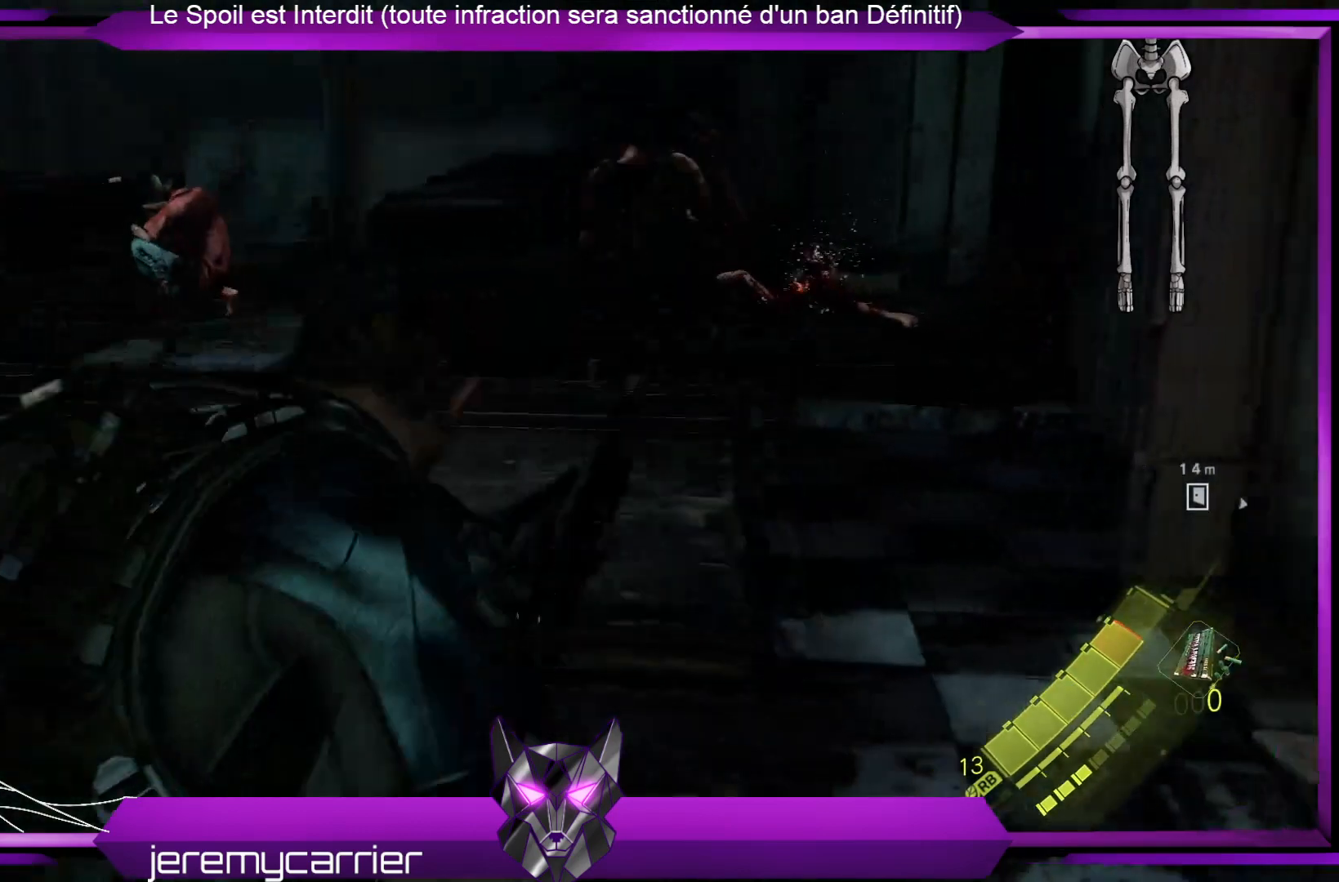
{"buttons": [], "left_stick": "up-right", "right_stick": "center", "events": [[134, "left_stick", "up-right"], [201, "right_stick", "down-left"], [401, "right_stick", "center"]]}
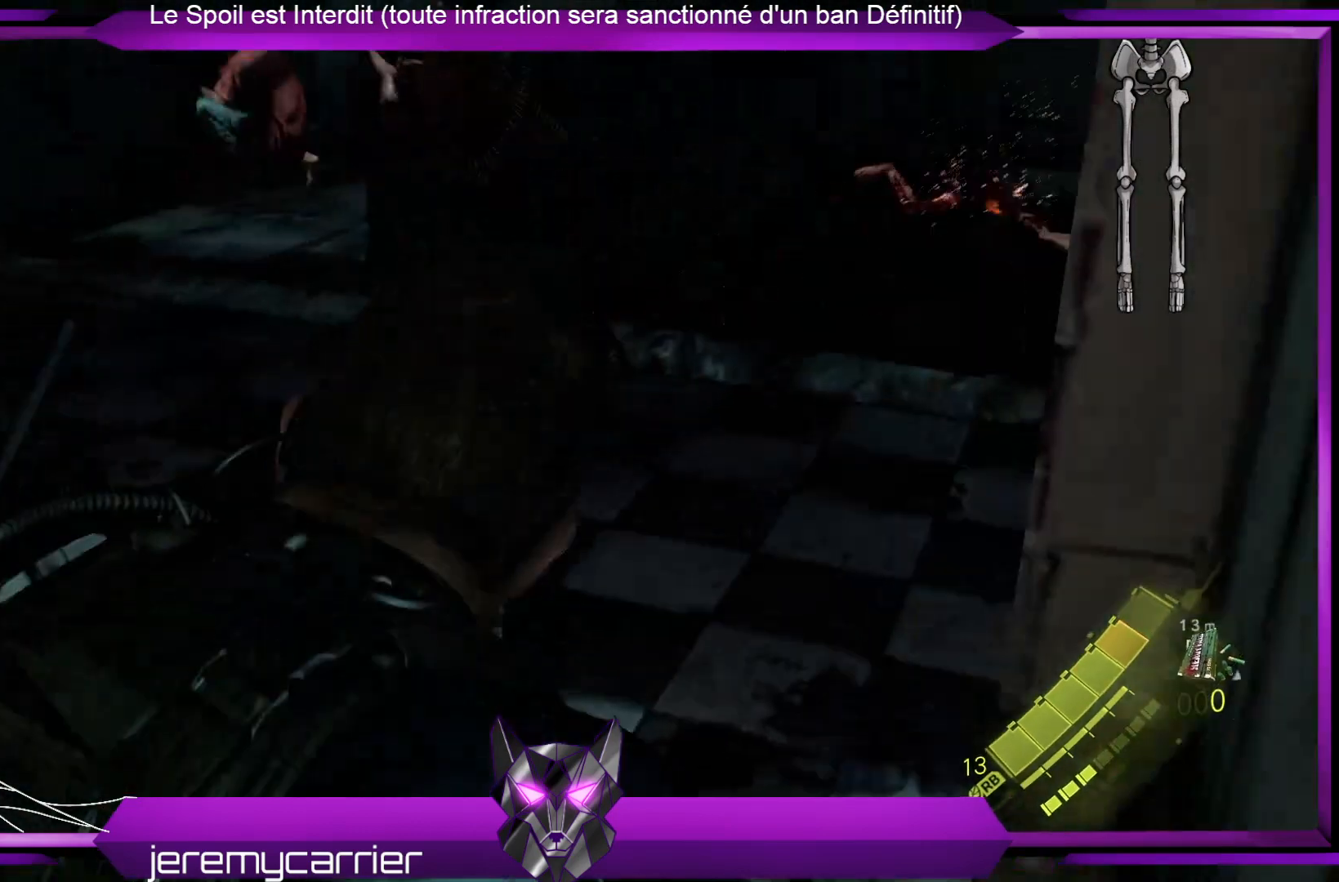
{"buttons": [], "left_stick": "up", "right_stick": "center", "events": [[167, "left_stick", "up"]]}
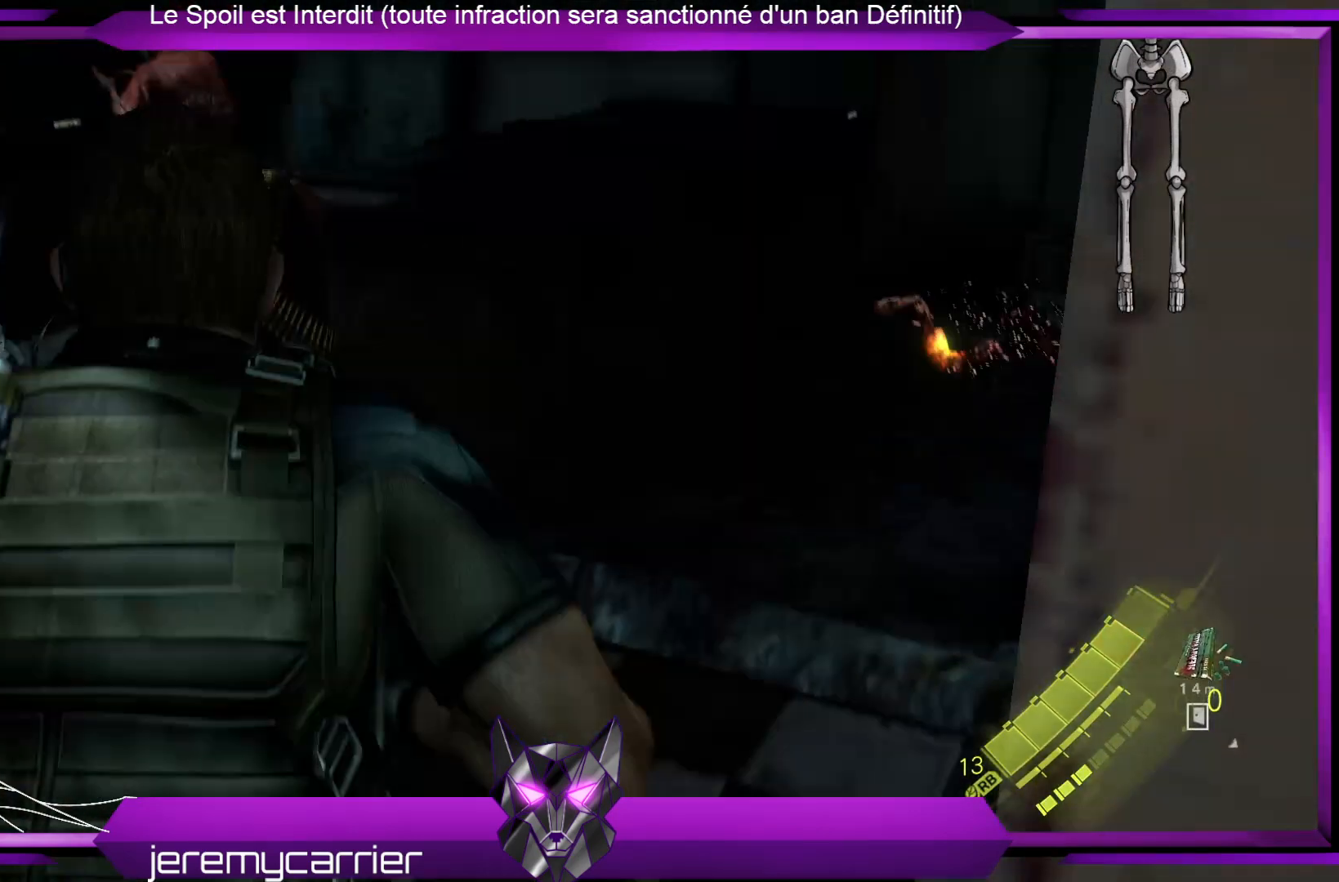
{"buttons": [], "left_stick": "center", "right_stick": "center", "events": [[100, "R2", "down"], [301, "R2", "up"], [367, "left_stick", "center"]]}
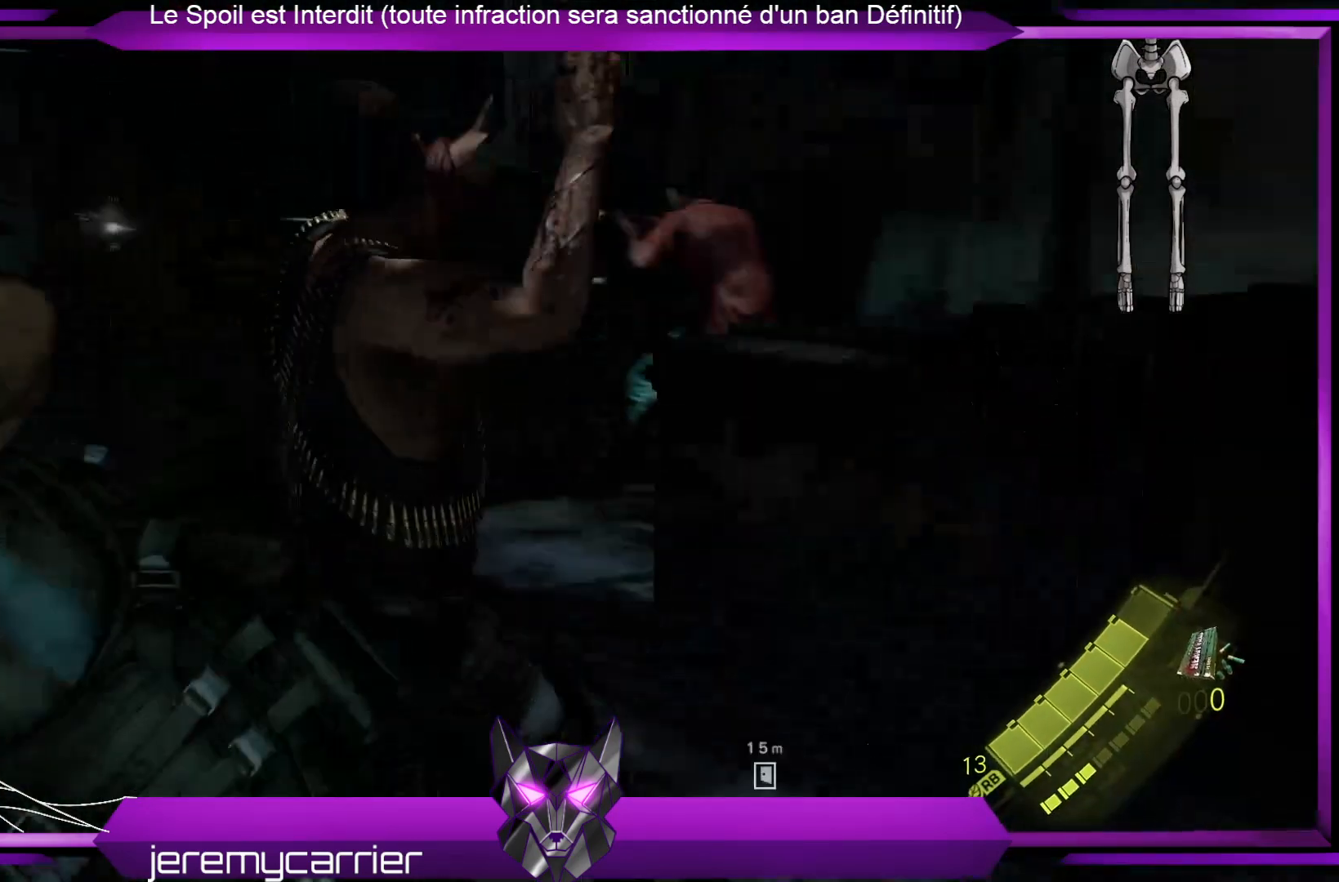
{"buttons": [], "left_stick": "center", "right_stick": "center", "events": []}
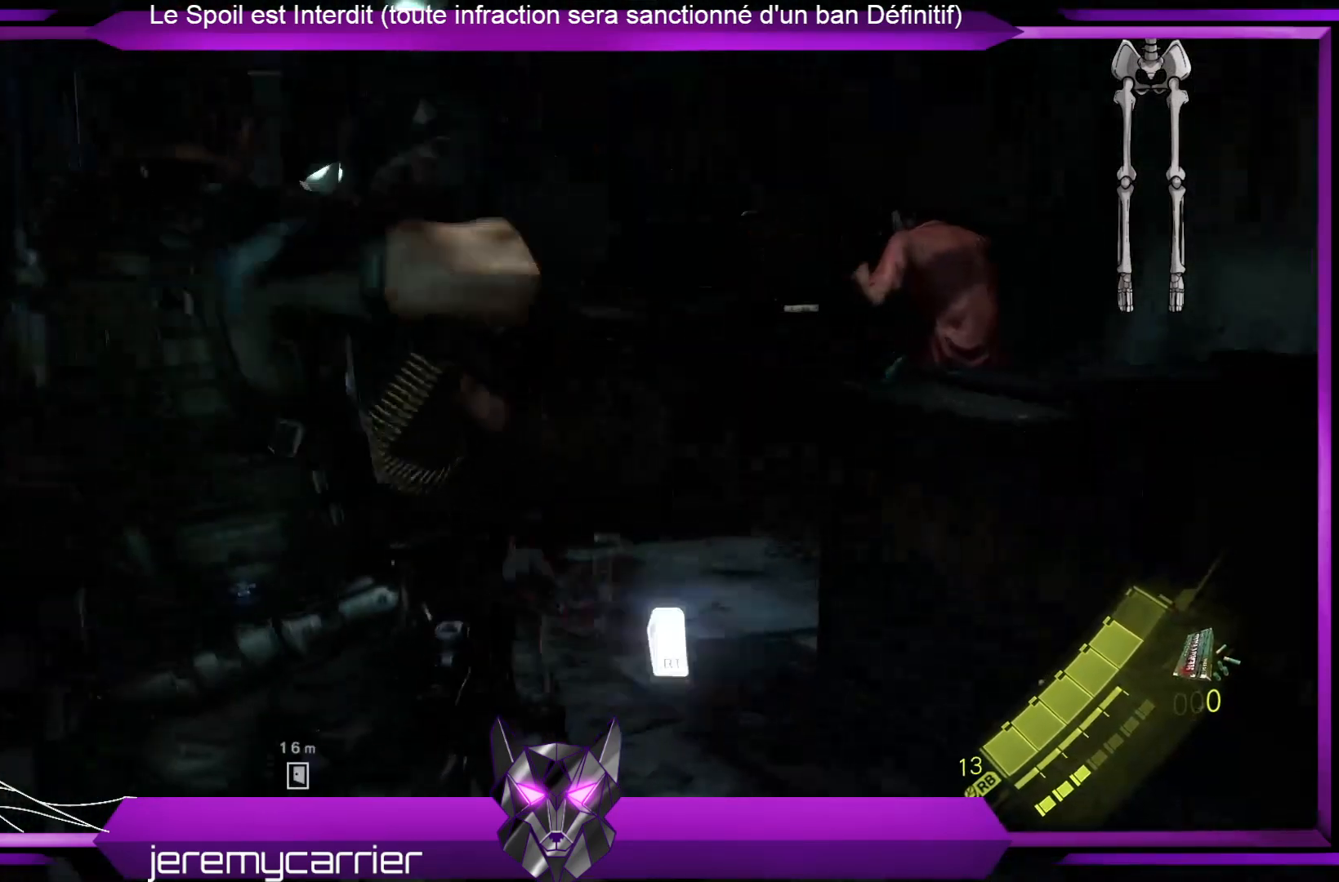
{"buttons": [], "left_stick": "center", "right_stick": "center", "events": [[134, "left_stick", "up"], [167, "R2", "down"], [335, "R2", "up"], [335, "left_stick", "center"]]}
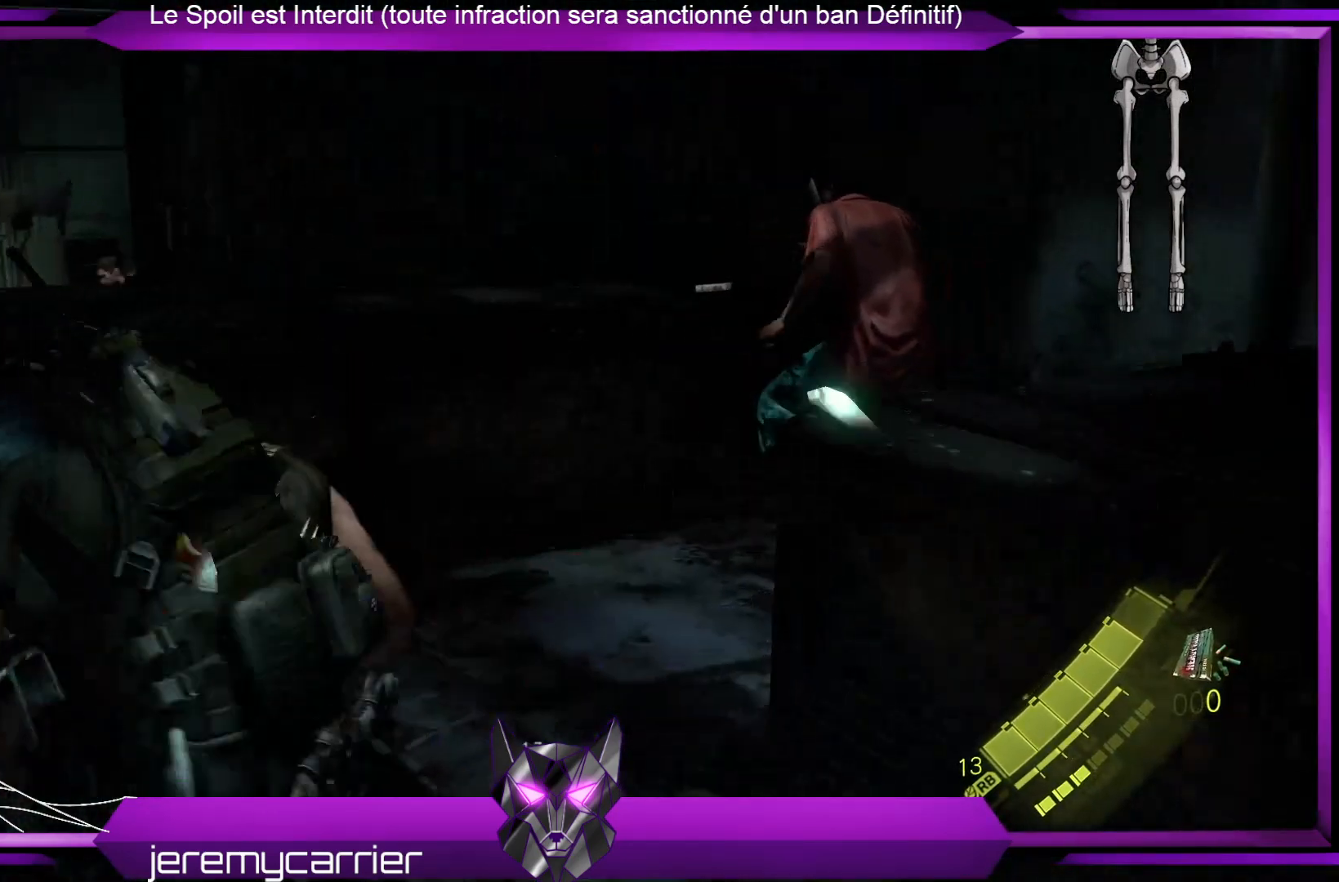
{"buttons": [], "left_stick": "center", "right_stick": "center", "events": []}
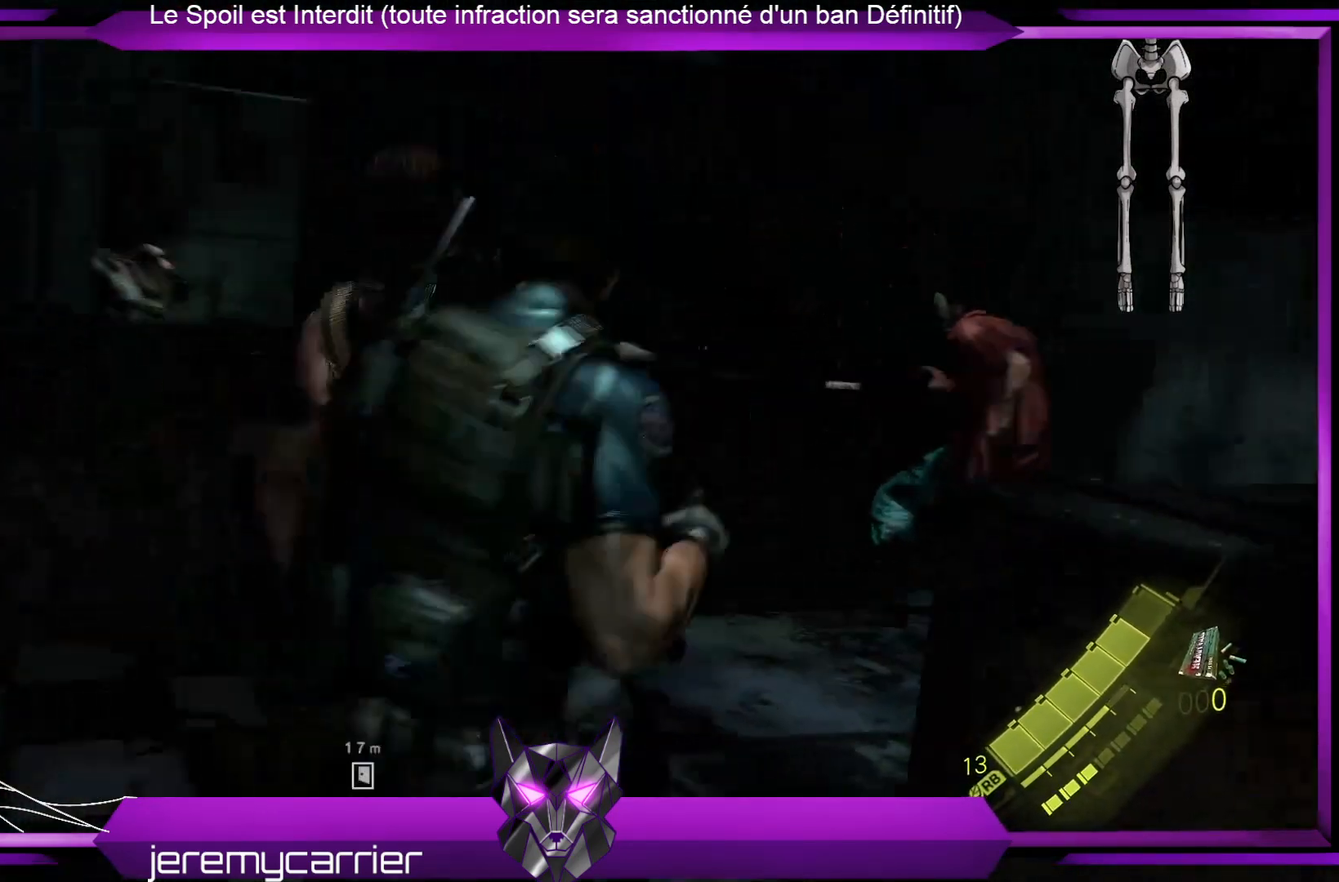
{"buttons": [], "left_stick": "up-right", "right_stick": "center", "events": [[435, "left_stick", "up-right"]]}
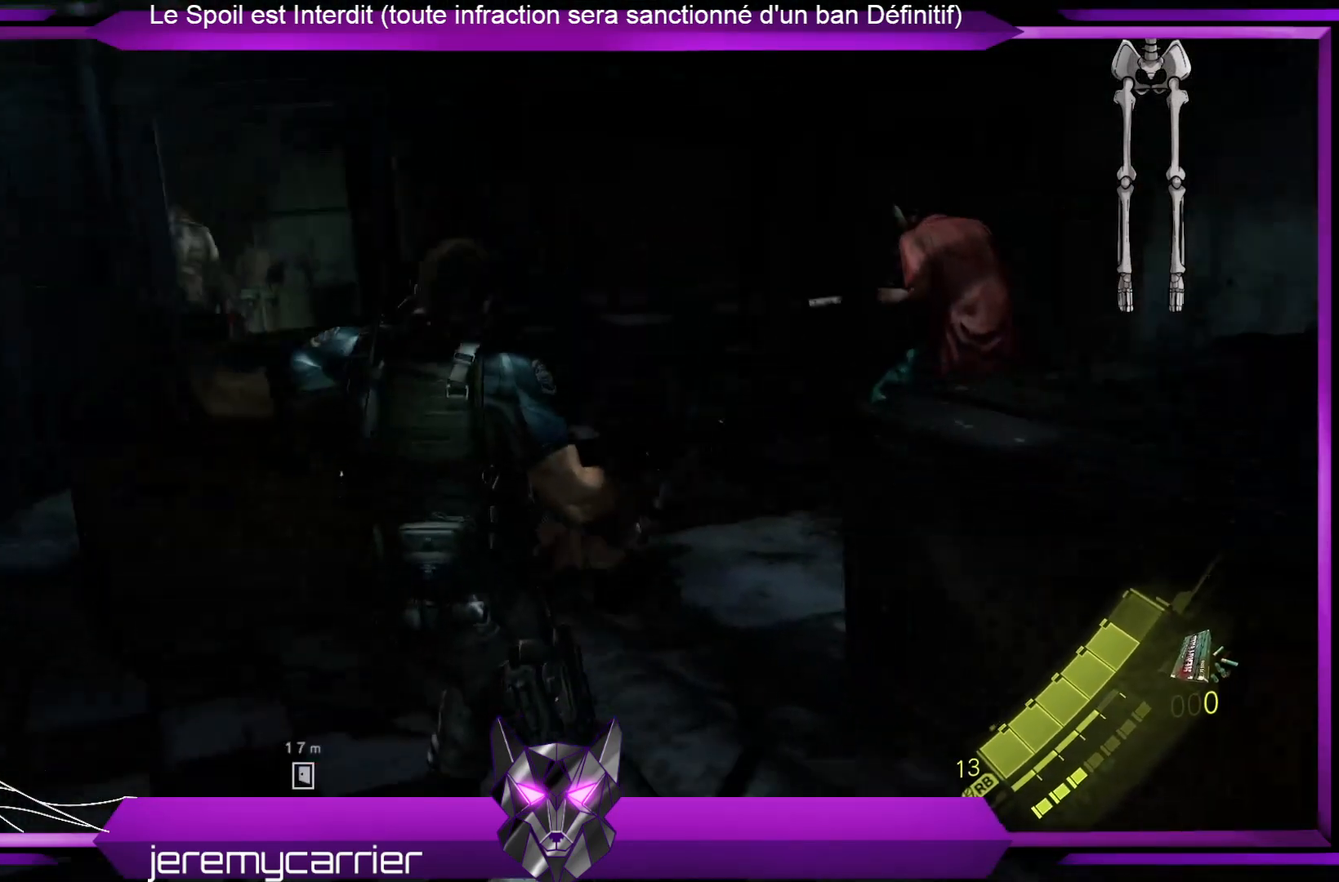
{"buttons": [], "left_stick": "up", "right_stick": "center", "events": [[66, "right_stick", "down-right"], [200, "left_stick", "up"], [267, "right_stick", "center"]]}
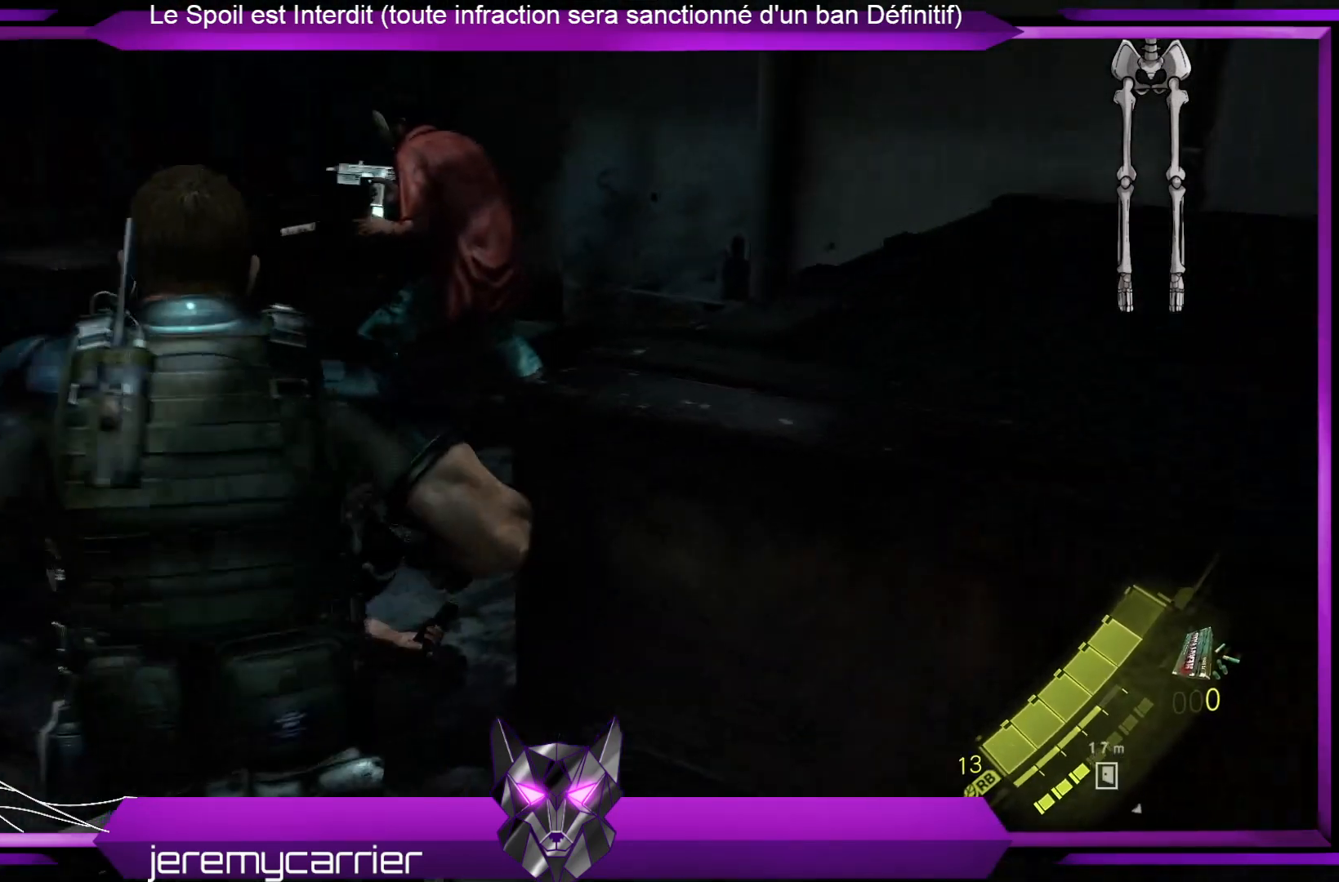
{"buttons": [], "left_stick": "up", "right_stick": "center", "events": []}
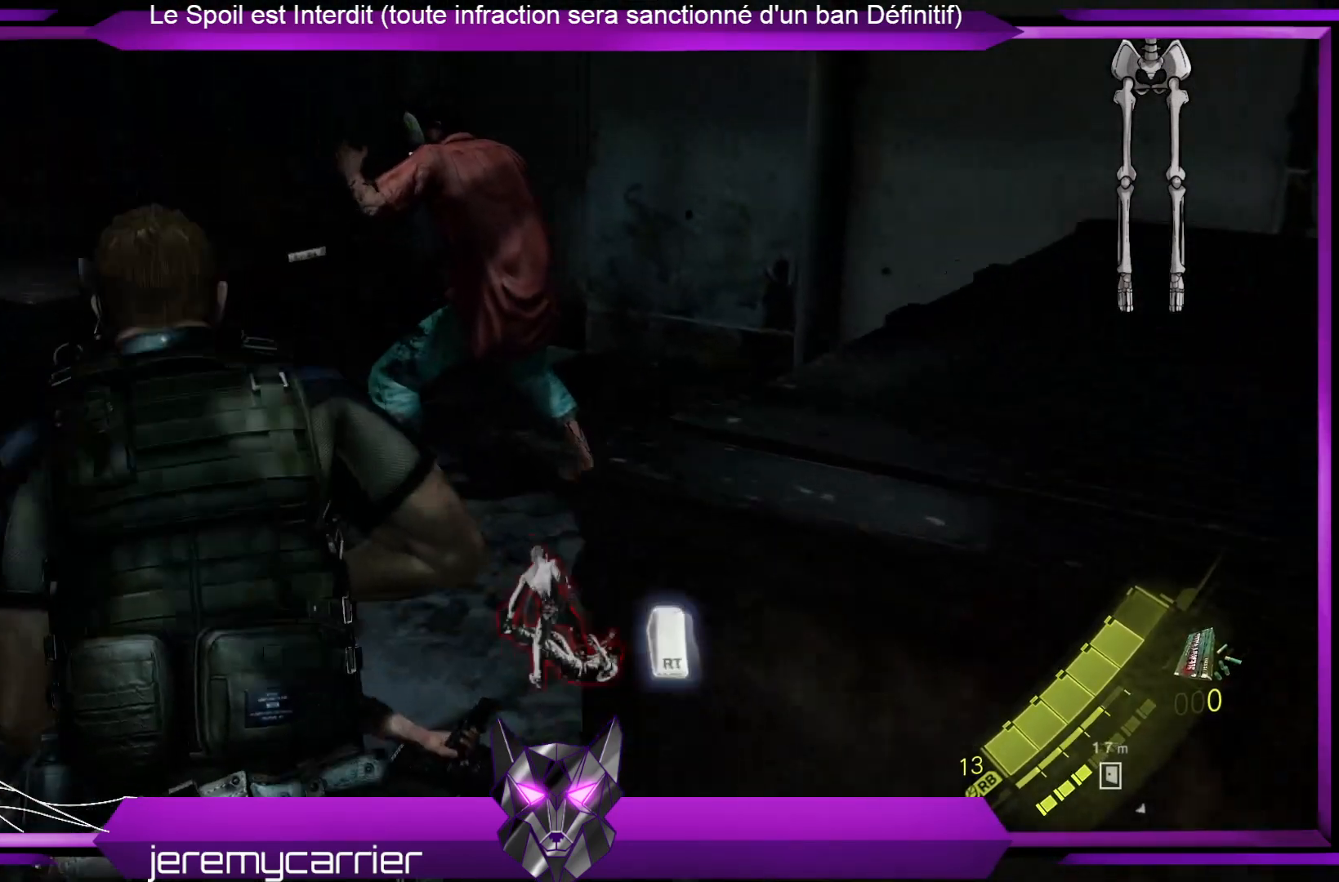
{"buttons": ["R2"], "left_stick": "center", "right_stick": "center", "events": [[134, "R2", "down"], [368, "left_stick", "center"]]}
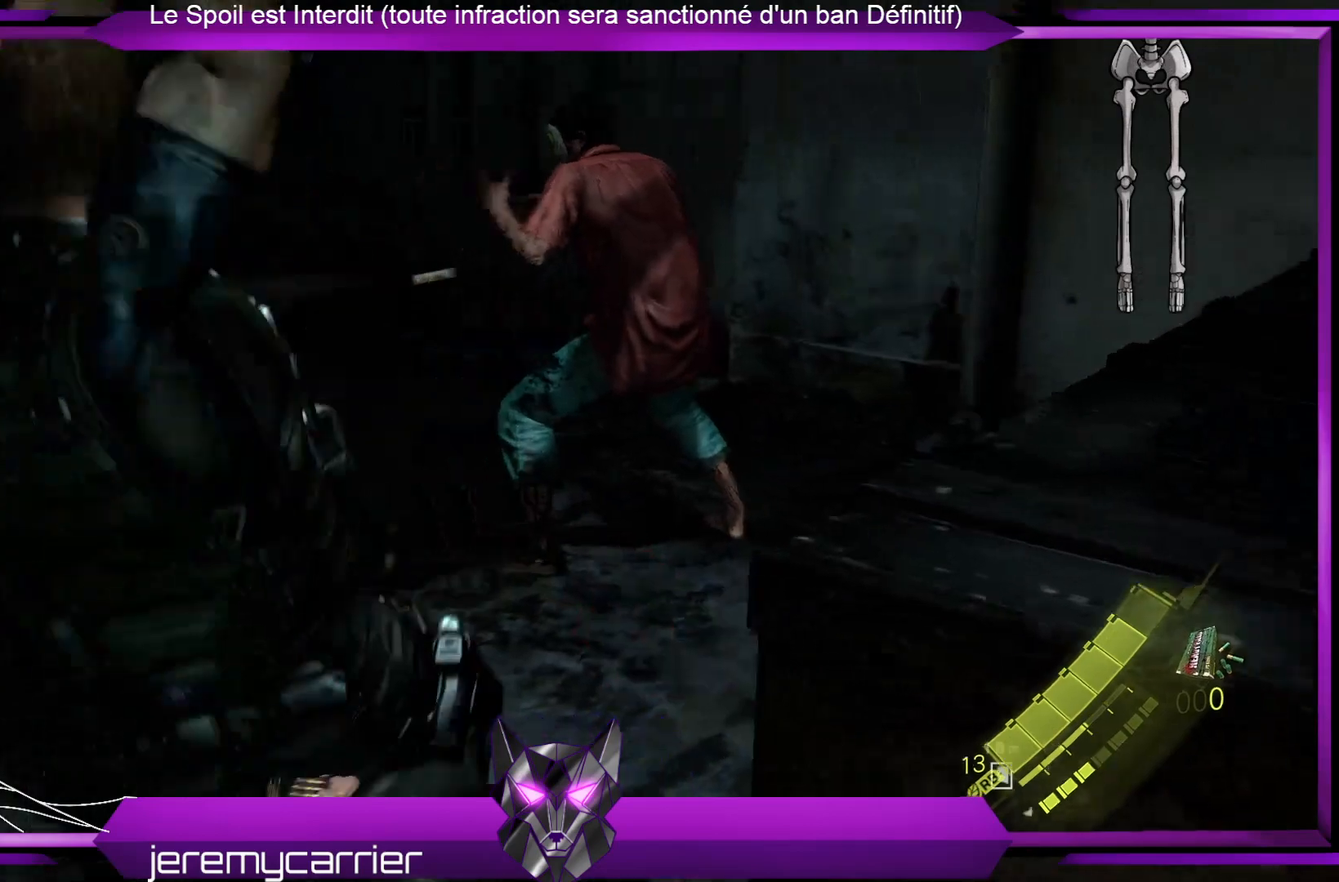
{"buttons": ["R2"], "left_stick": "center", "right_stick": "center", "events": []}
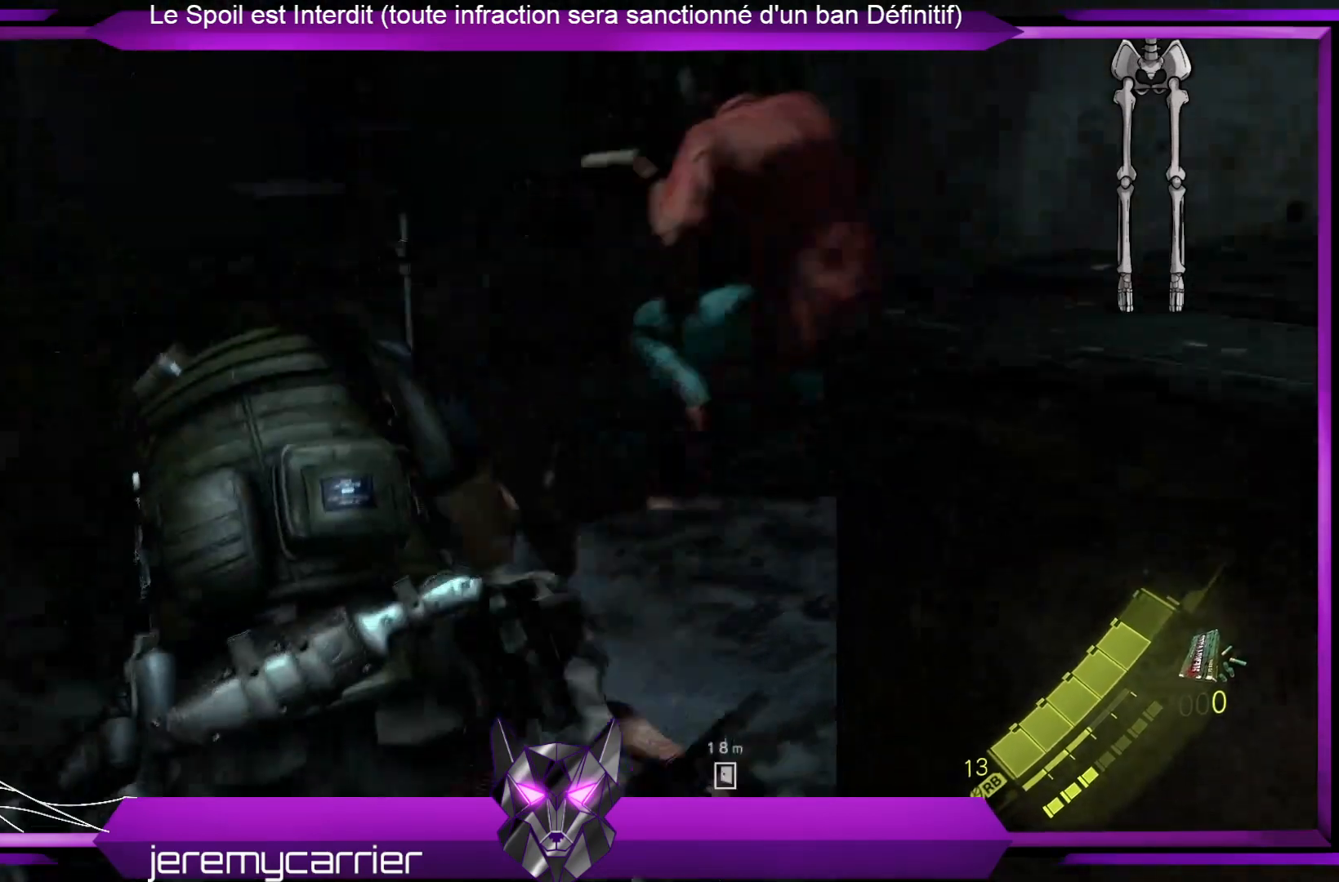
{"buttons": [], "left_stick": "up", "right_stick": "center", "events": [[234, "R2", "up"], [502, "left_stick", "up"]]}
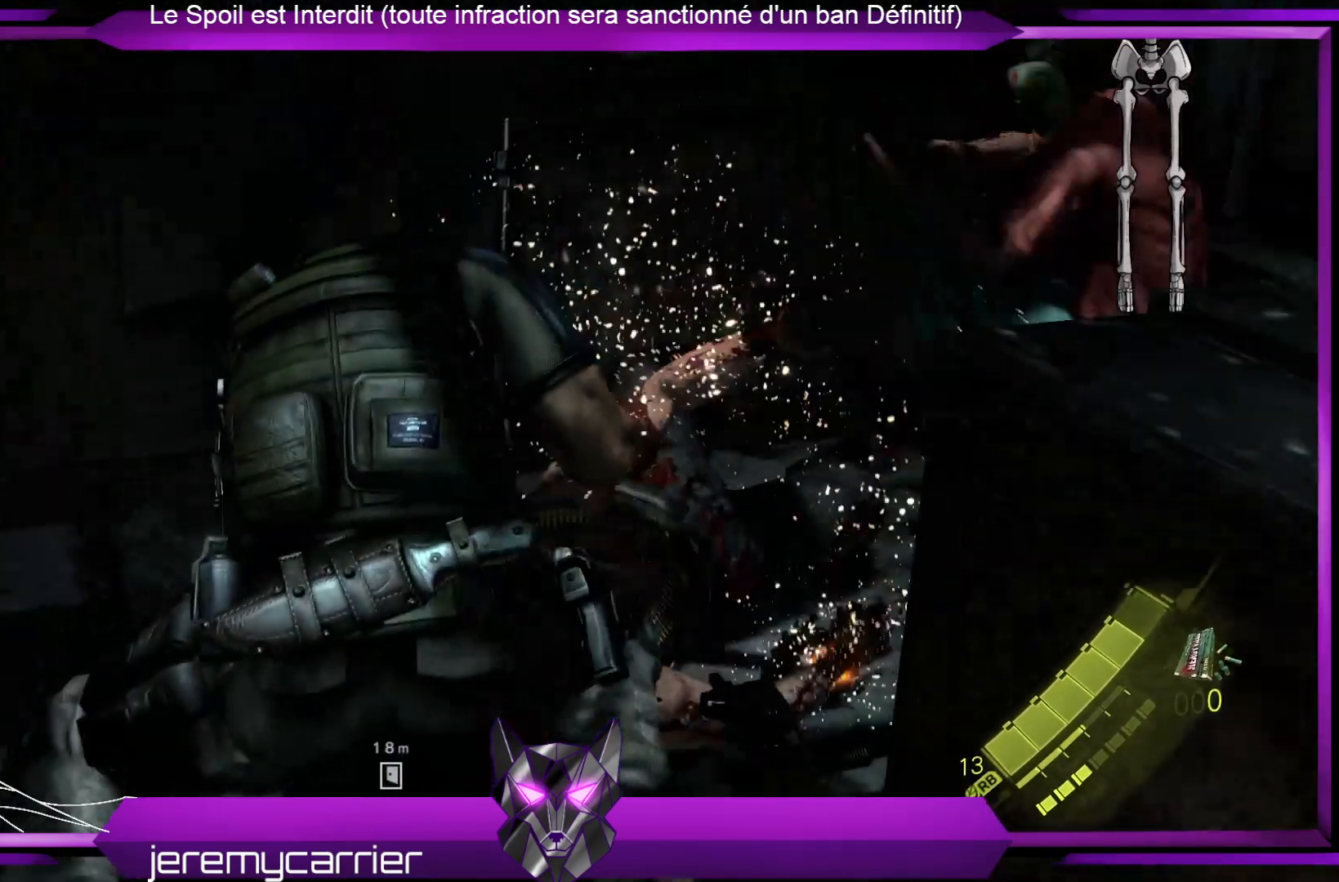
{"buttons": [], "left_stick": "up", "right_stick": "right", "events": [[67, "right_stick", "right"], [200, "right_stick", "center"], [501, "right_stick", "right"]]}
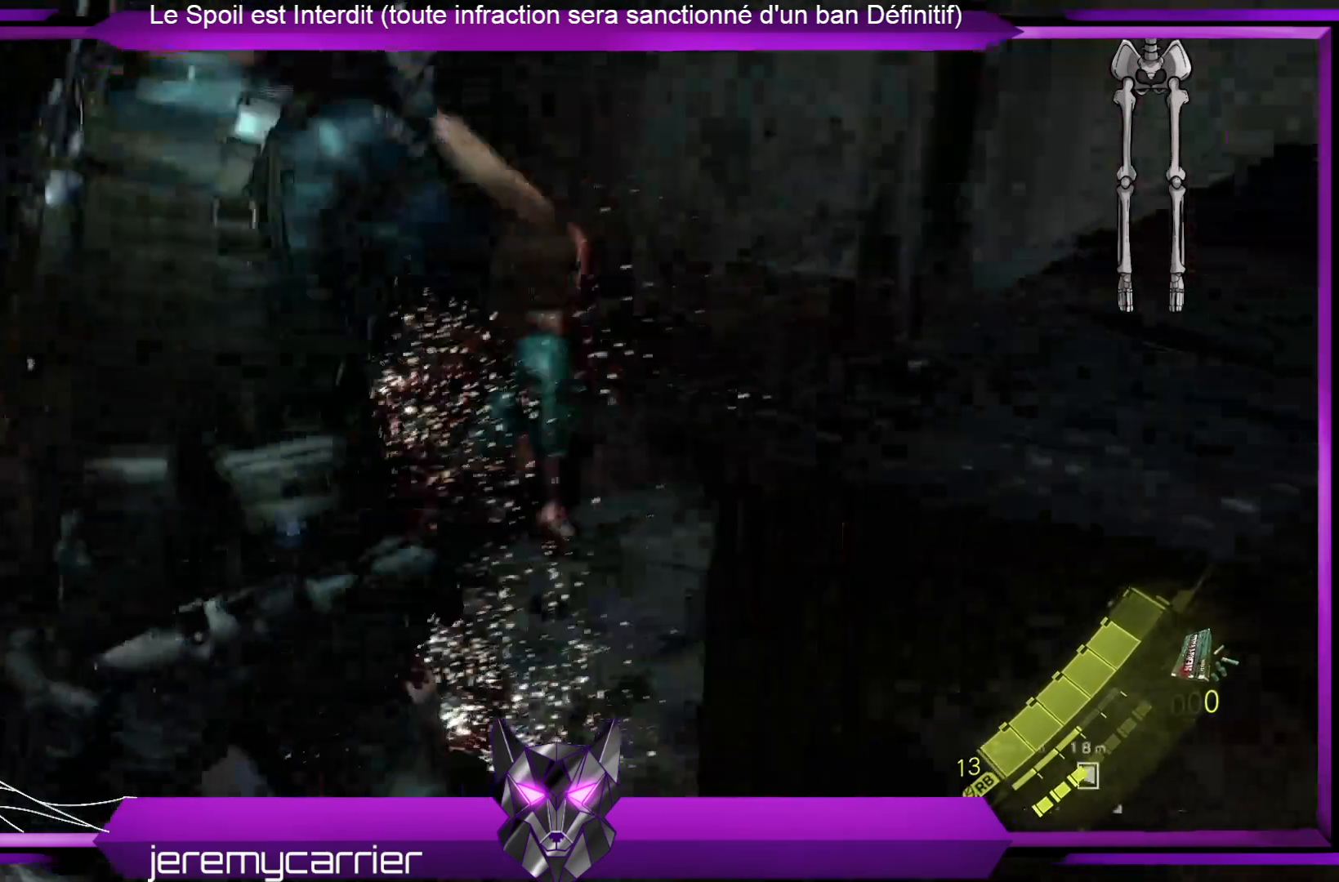
{"buttons": ["L2"], "left_stick": "up-left", "right_stick": "left", "events": [[100, "right_stick", "center"], [167, "L2", "down"], [401, "right_stick", "left"], [468, "left_stick", "up-left"]]}
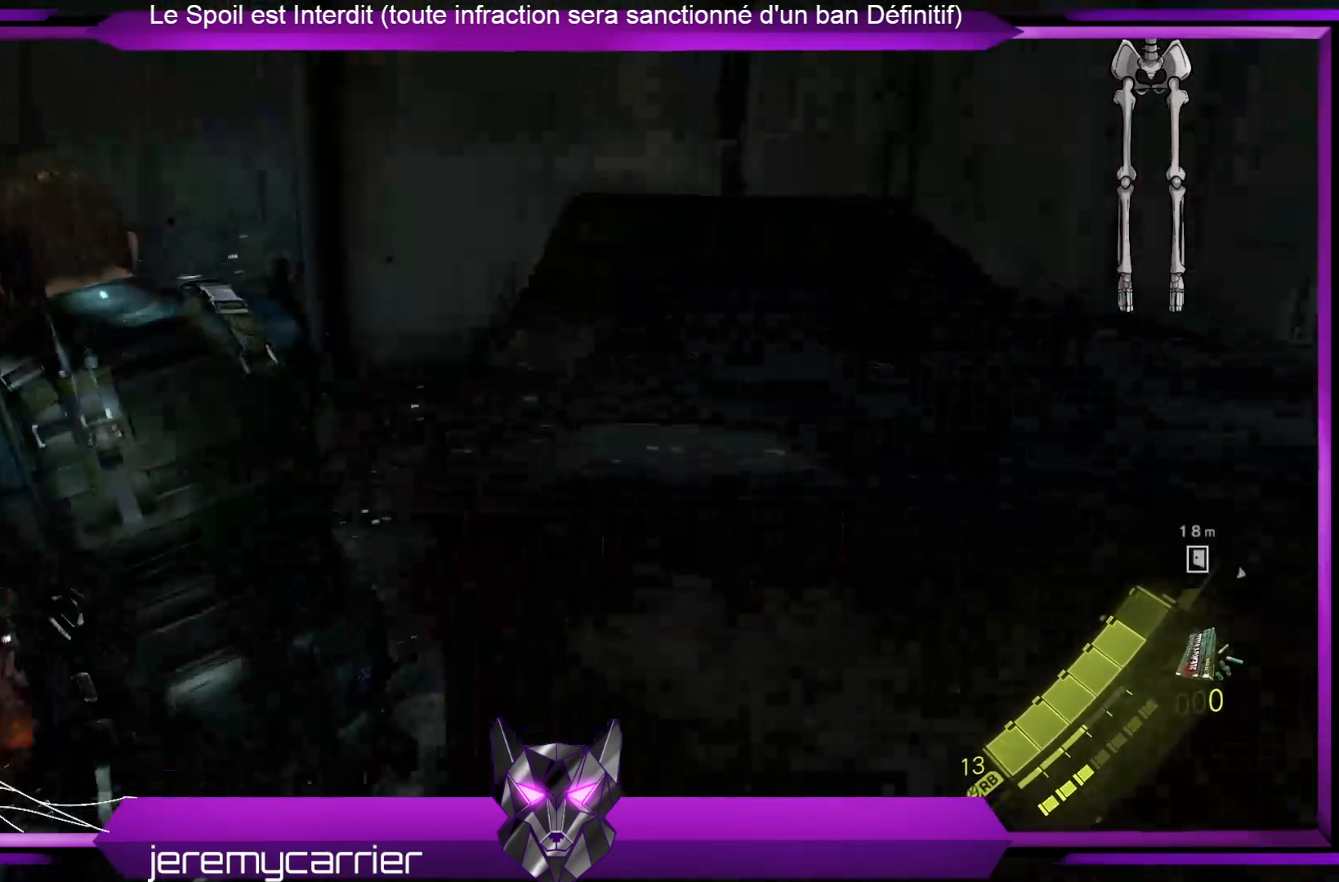
{"buttons": ["L2"], "left_stick": "down-left", "right_stick": "up-left", "events": [[234, "right_stick", "center"], [368, "left_stick", "down-left"], [401, "right_stick", "up"], [468, "right_stick", "up-left"]]}
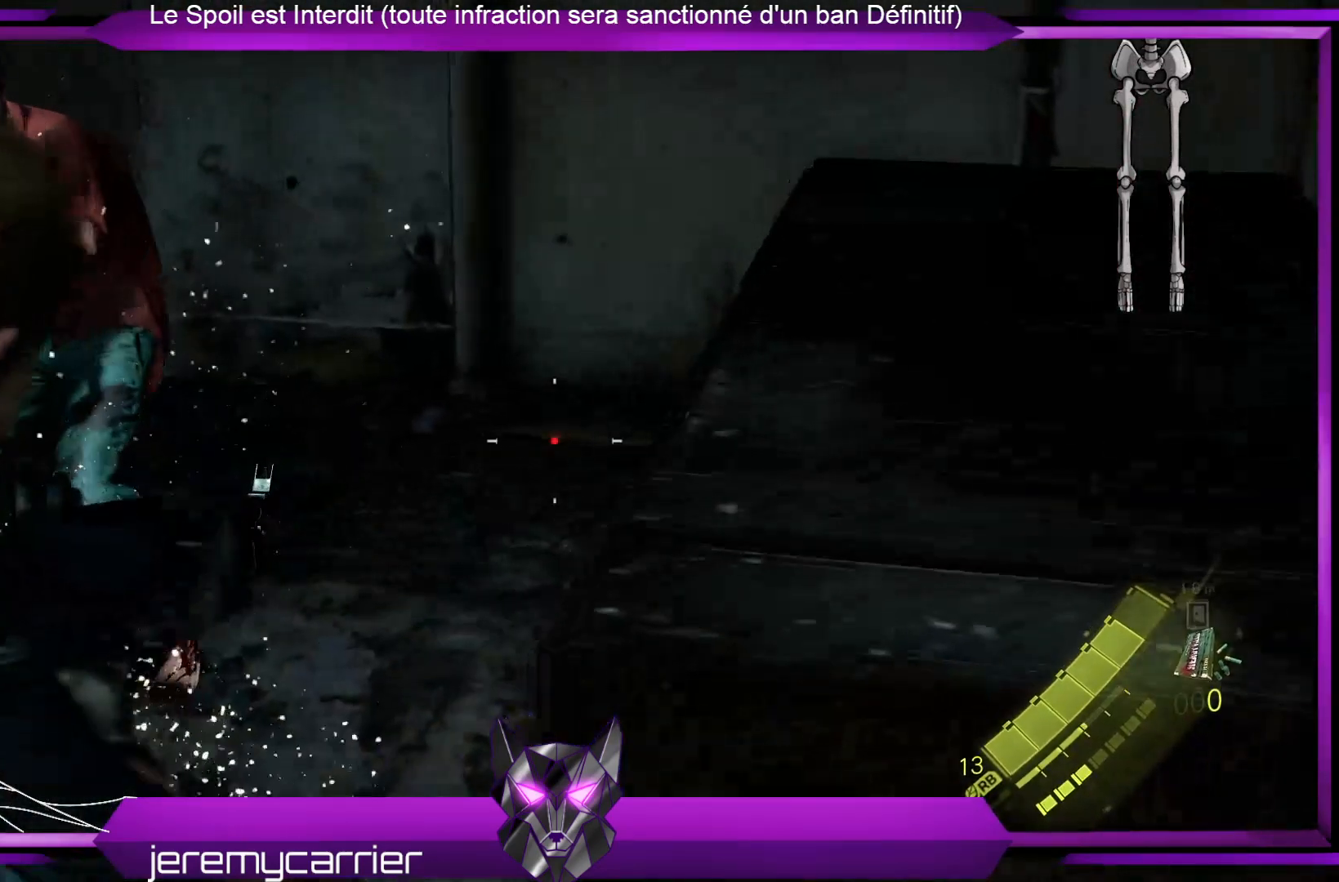
{"buttons": ["L2"], "left_stick": "down-left", "right_stick": "up-left", "events": []}
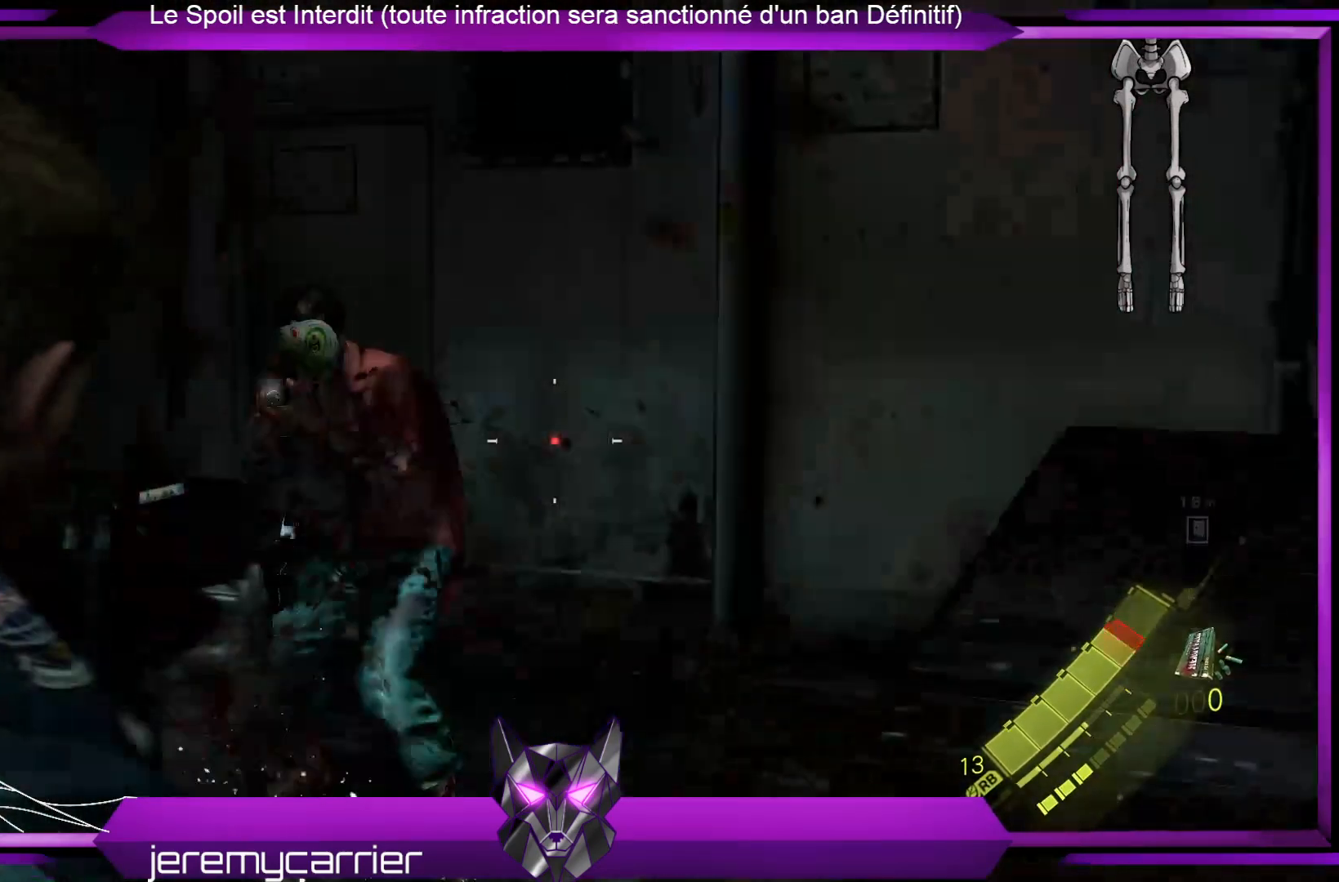
{"buttons": ["L2"], "left_stick": "down-left", "right_stick": "center", "events": [[100, "R2", "down"], [100, "right_stick", "center"], [300, "R2", "up"]]}
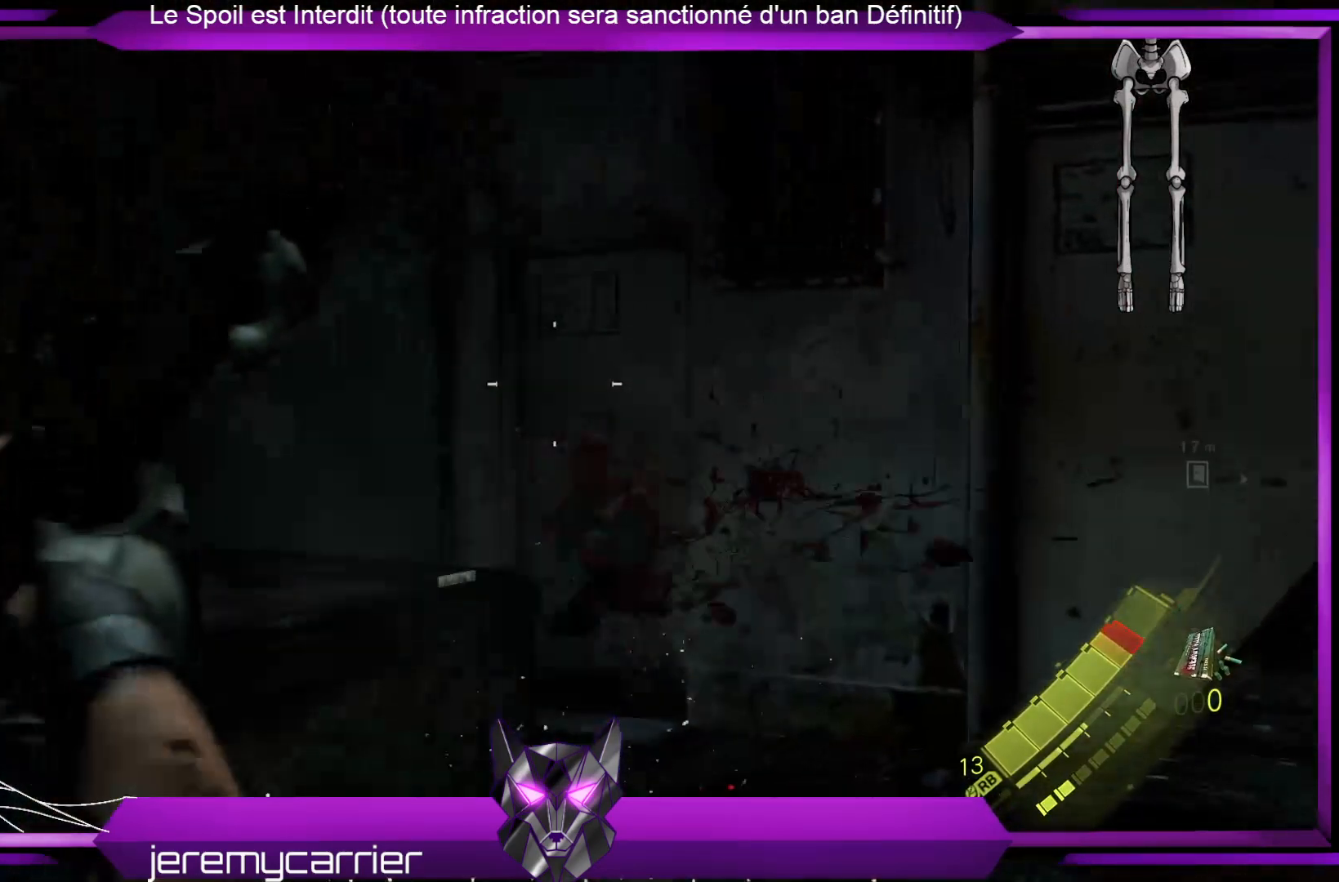
{"buttons": [], "left_stick": "up-right", "right_stick": "center", "events": [[33, "left_stick", "down"], [200, "left_stick", "up-right"], [200, "right_stick", "down"], [401, "L2", "up"], [401, "right_stick", "center"]]}
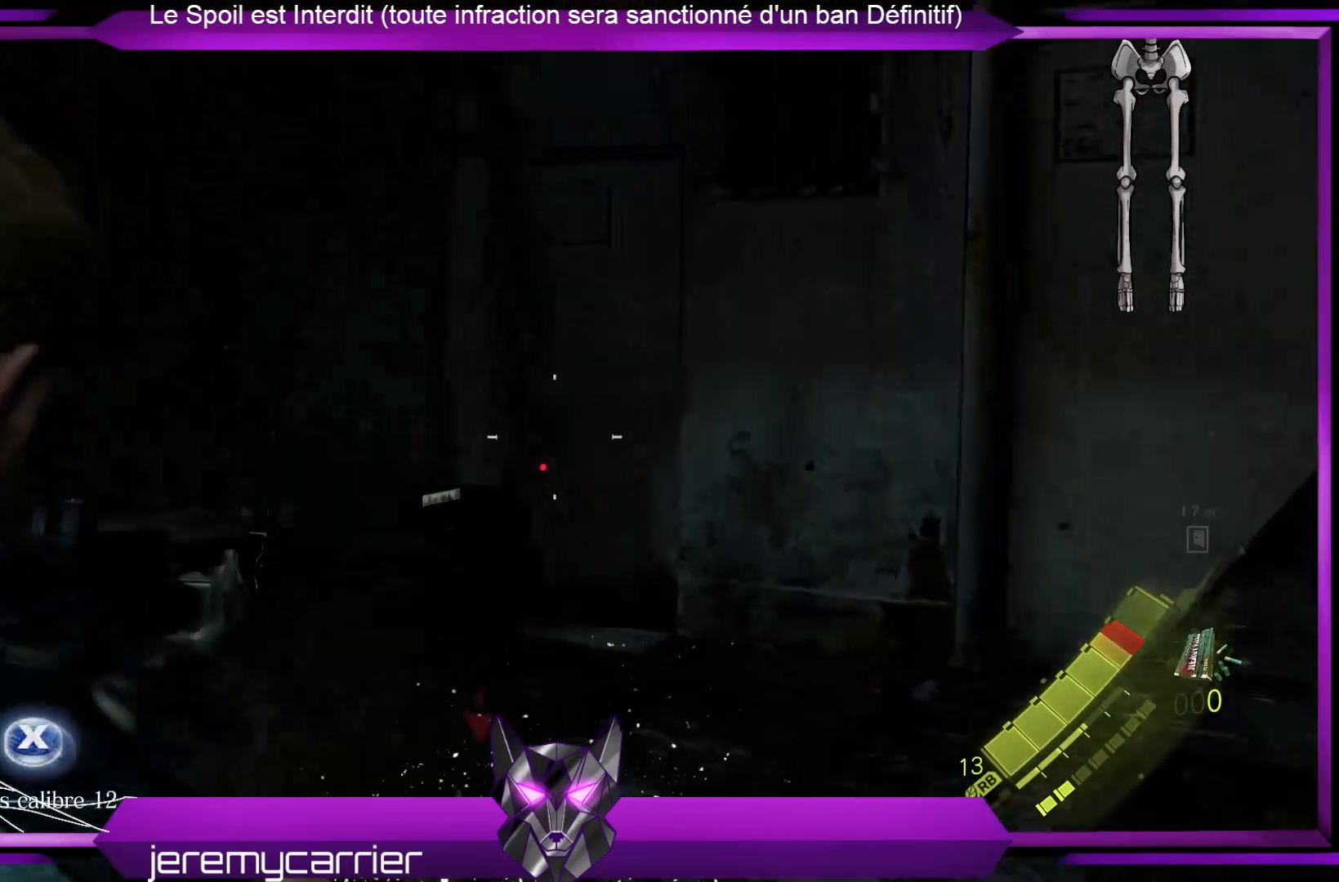
{"buttons": [], "left_stick": "up-right", "right_stick": "center", "events": [[100, "right_stick", "down"], [301, "right_stick", "center"]]}
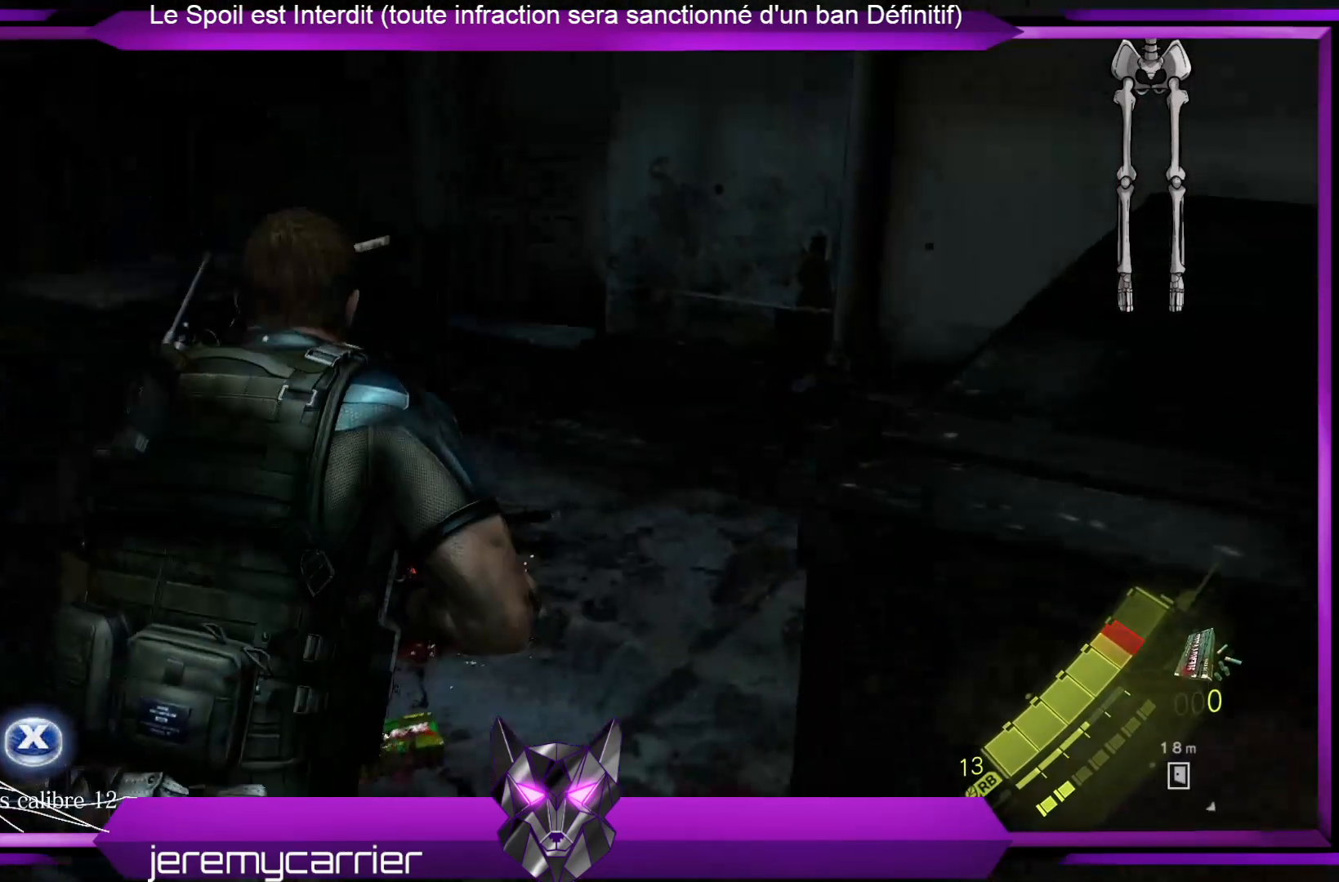
{"buttons": [], "left_stick": "up-right", "right_stick": "down-left", "events": [[134, "X", "down"], [201, "X", "up"], [468, "right_stick", "down-left"]]}
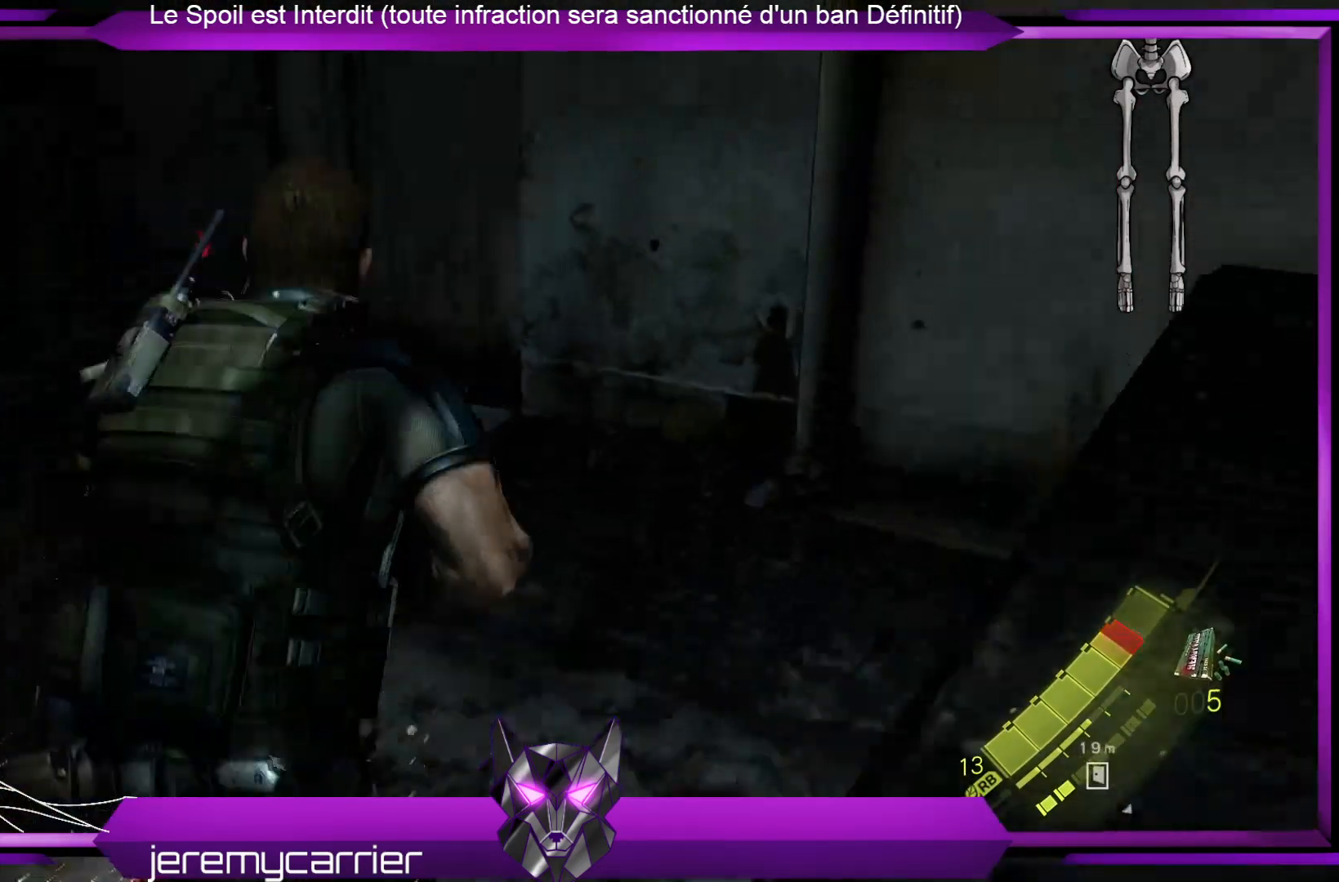
{"buttons": [], "left_stick": "up-right", "right_stick": "center", "events": [[168, "right_stick", "left"], [502, "right_stick", "center"]]}
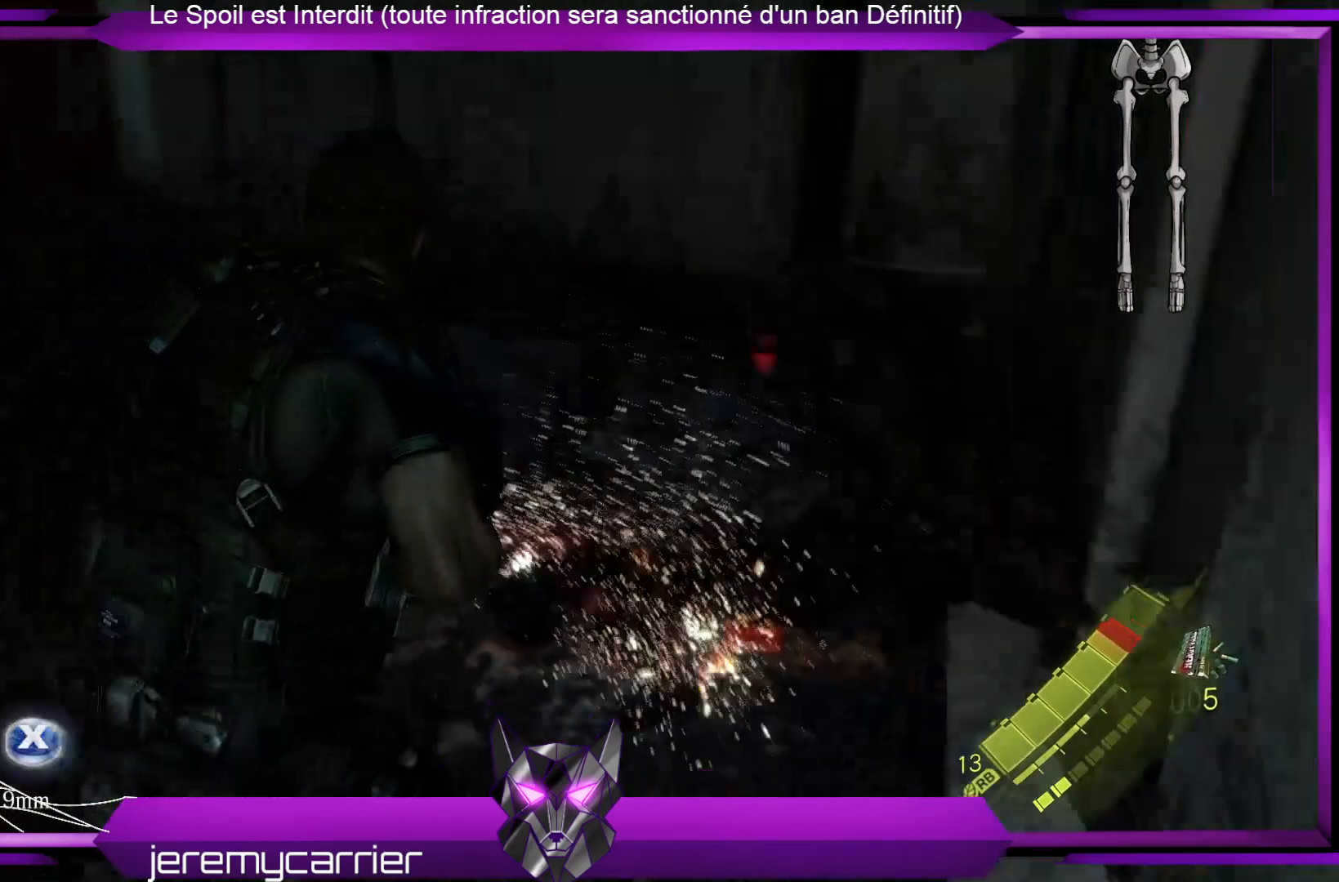
{"buttons": [], "left_stick": "center", "right_stick": "up-left", "events": [[234, "X", "down"], [234, "left_stick", "up"], [334, "X", "up"], [401, "left_stick", "center"], [501, "right_stick", "up-left"]]}
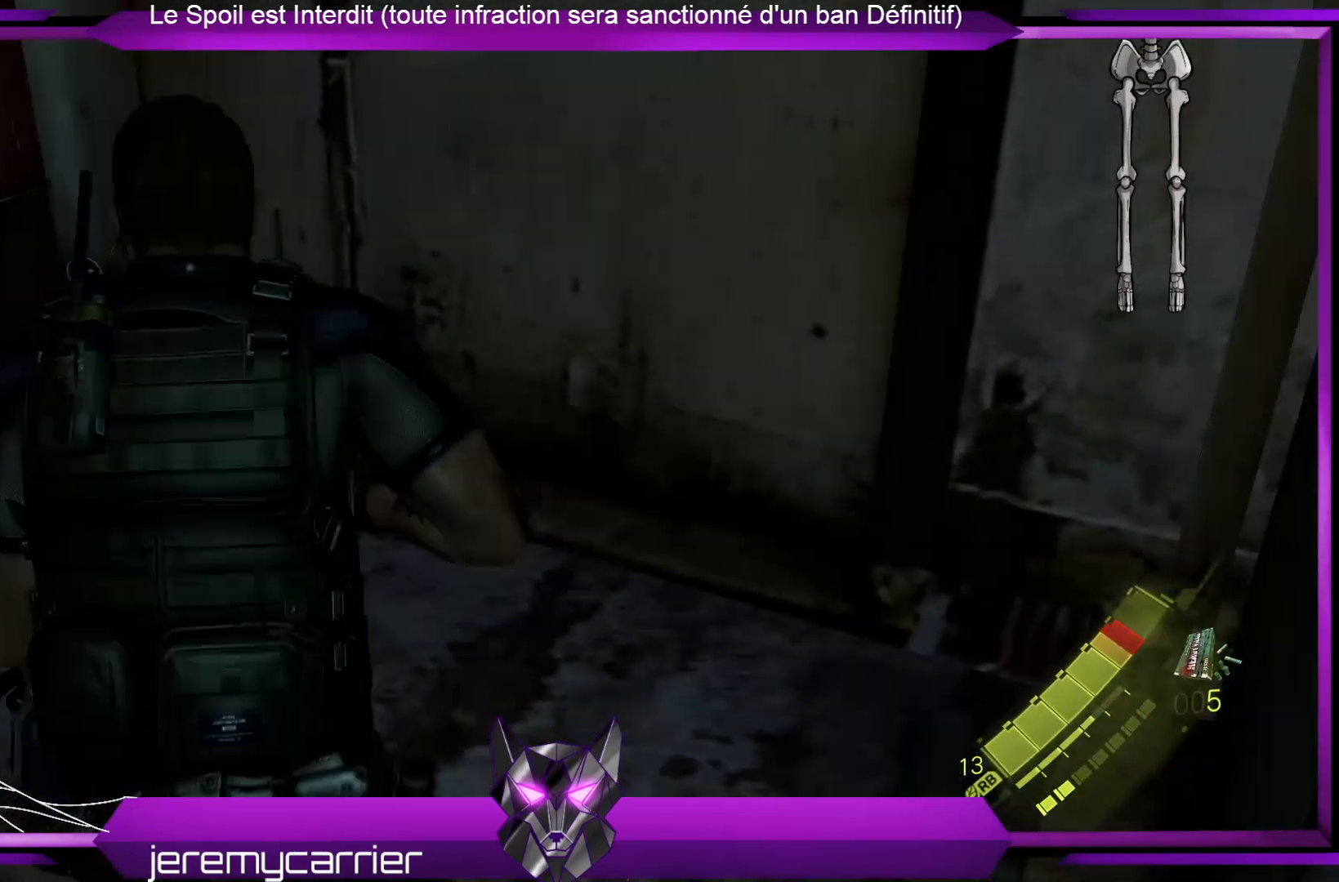
{"buttons": [], "left_stick": "left", "right_stick": "center", "events": [[167, "left_stick", "left"], [501, "right_stick", "center"]]}
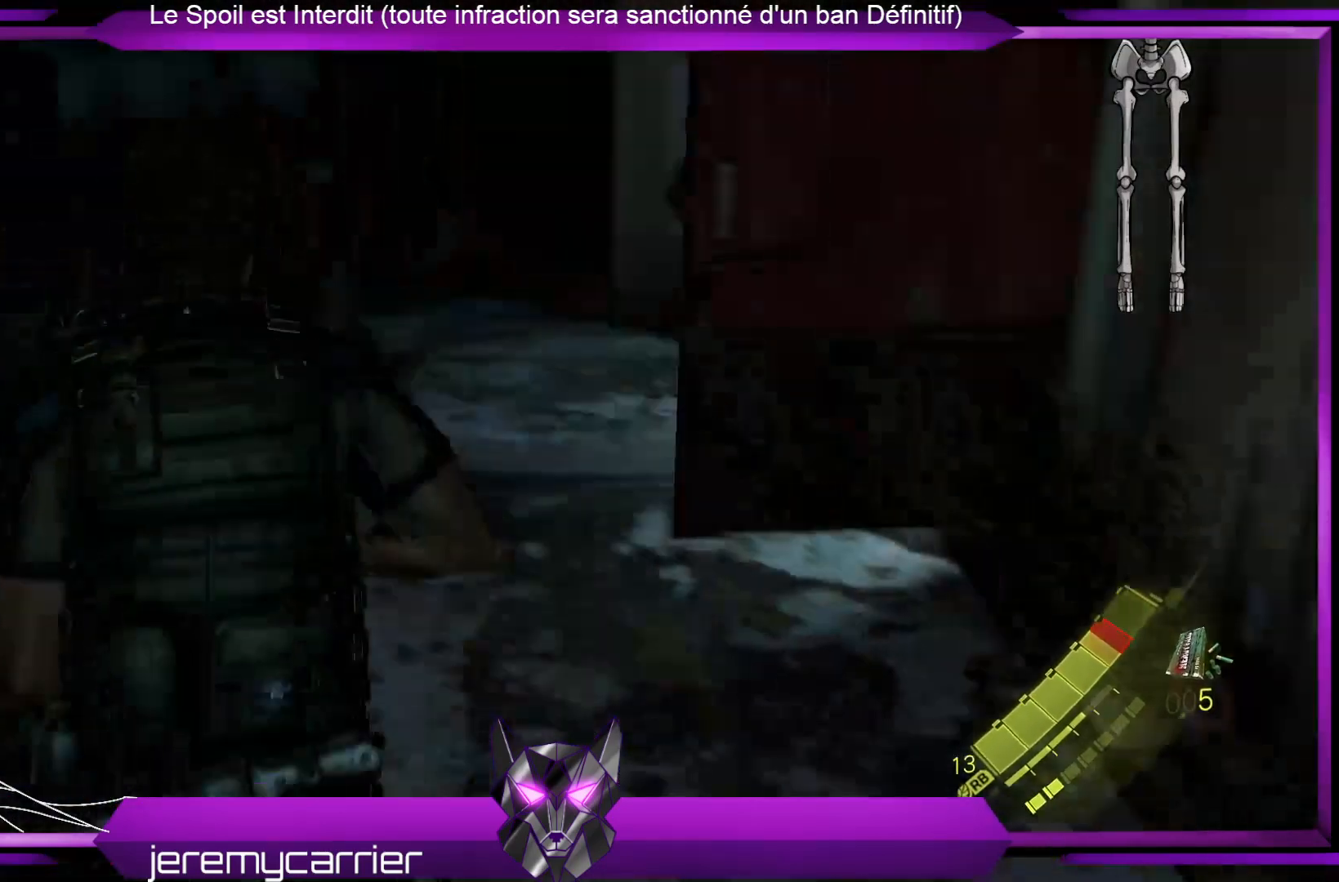
{"buttons": [], "left_stick": "left", "right_stick": "center", "events": [[234, "X", "down"], [334, "X", "up"]]}
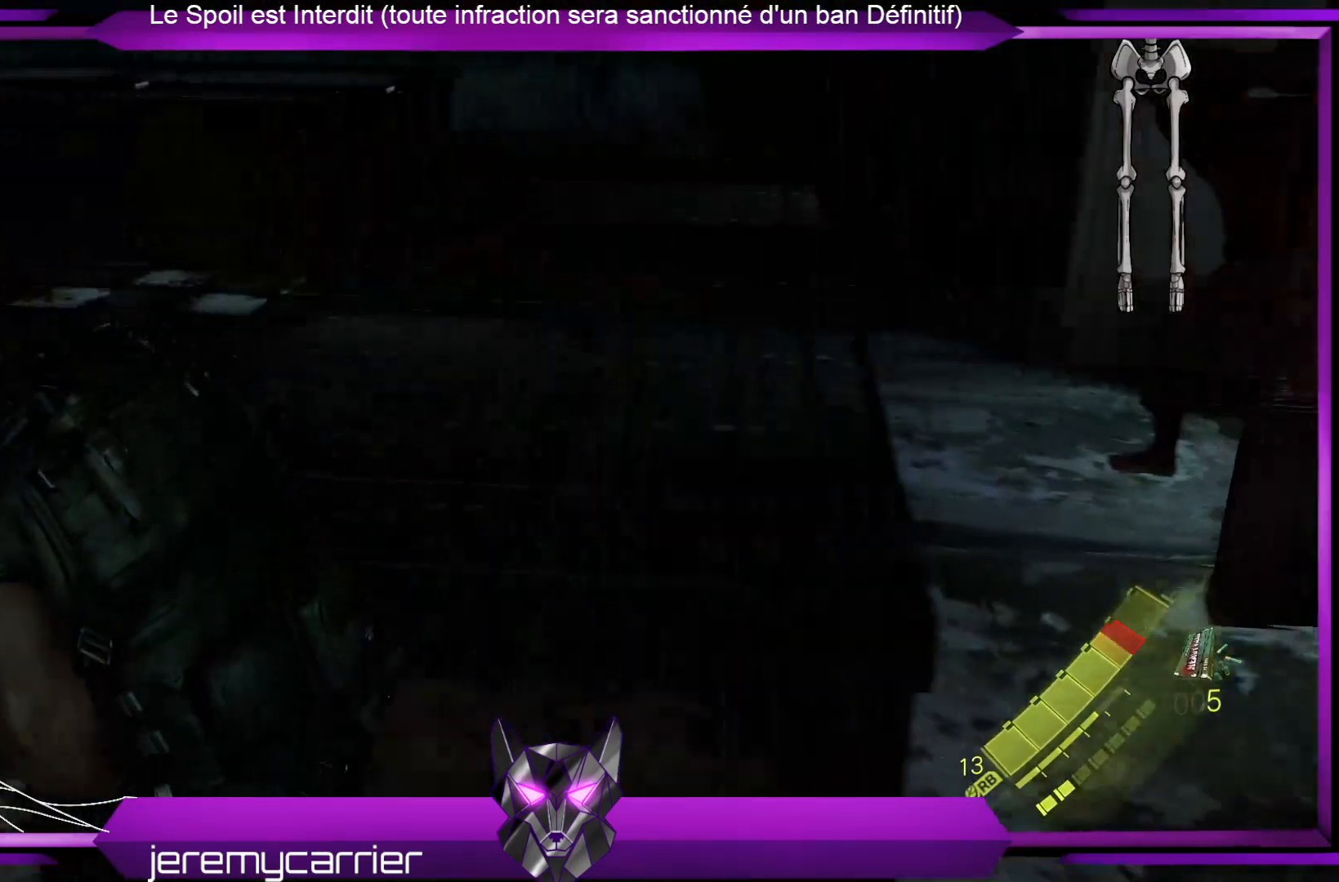
{"buttons": [], "left_stick": "up", "right_stick": "right", "events": [[335, "left_stick", "up"], [335, "right_stick", "right"]]}
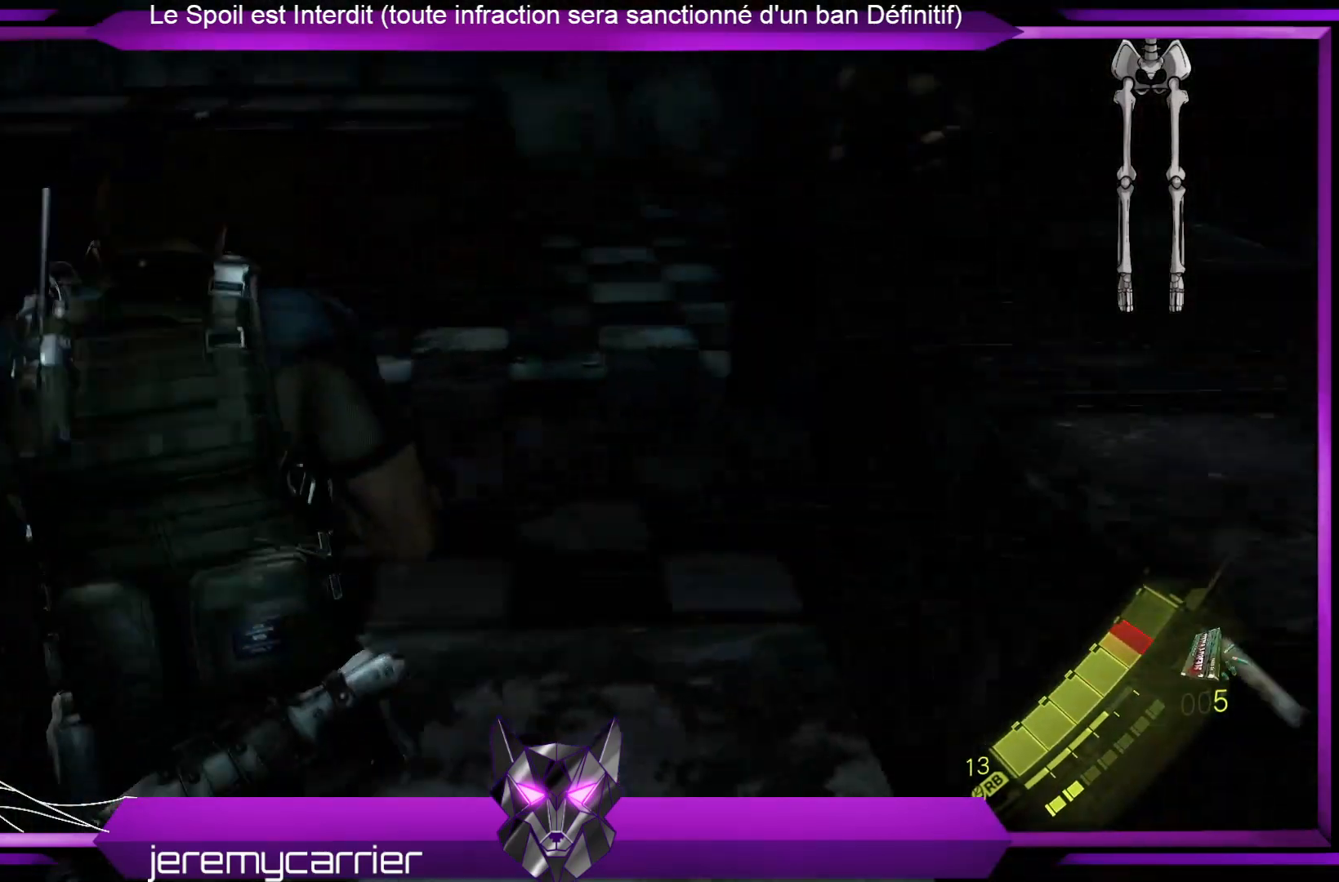
{"buttons": [], "left_stick": "up", "right_stick": "left", "events": [[33, "right_stick", "center"], [100, "right_stick", "left"]]}